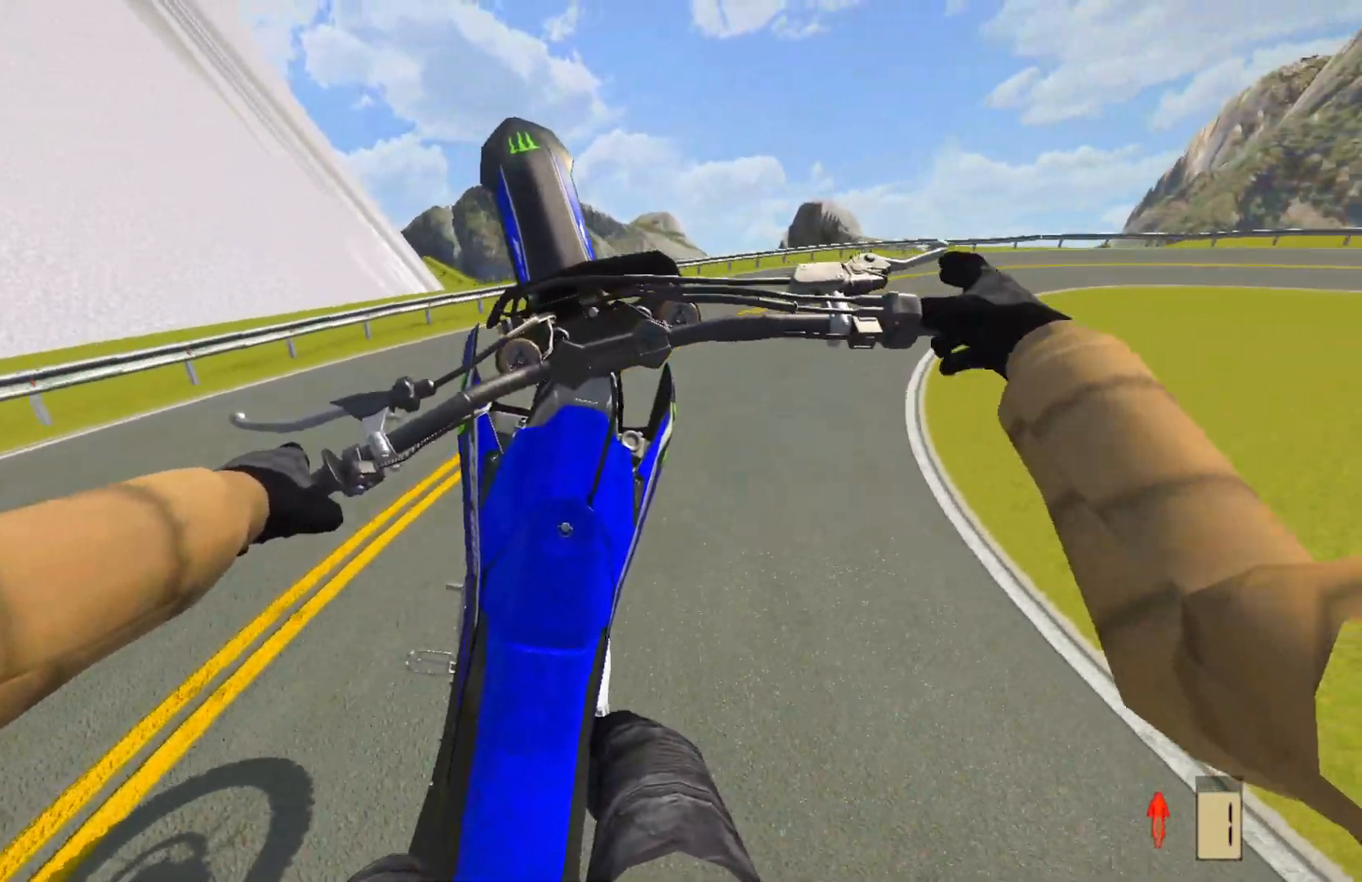
Gameplay with a controller (PlayStation layout); each line is a JSON object with the inputs held at the frame after it. "events" lists button and stick changes between this image and that frame as [ms after this image, input, new state], when the widget could be followed in between.
{"buttons": ["R2"], "left_stick": "right", "right_stick": "center", "events": [[17, "R2", "up"], [83, "R2", "down"], [217, "R2", "up"], [317, "R2", "down"]]}
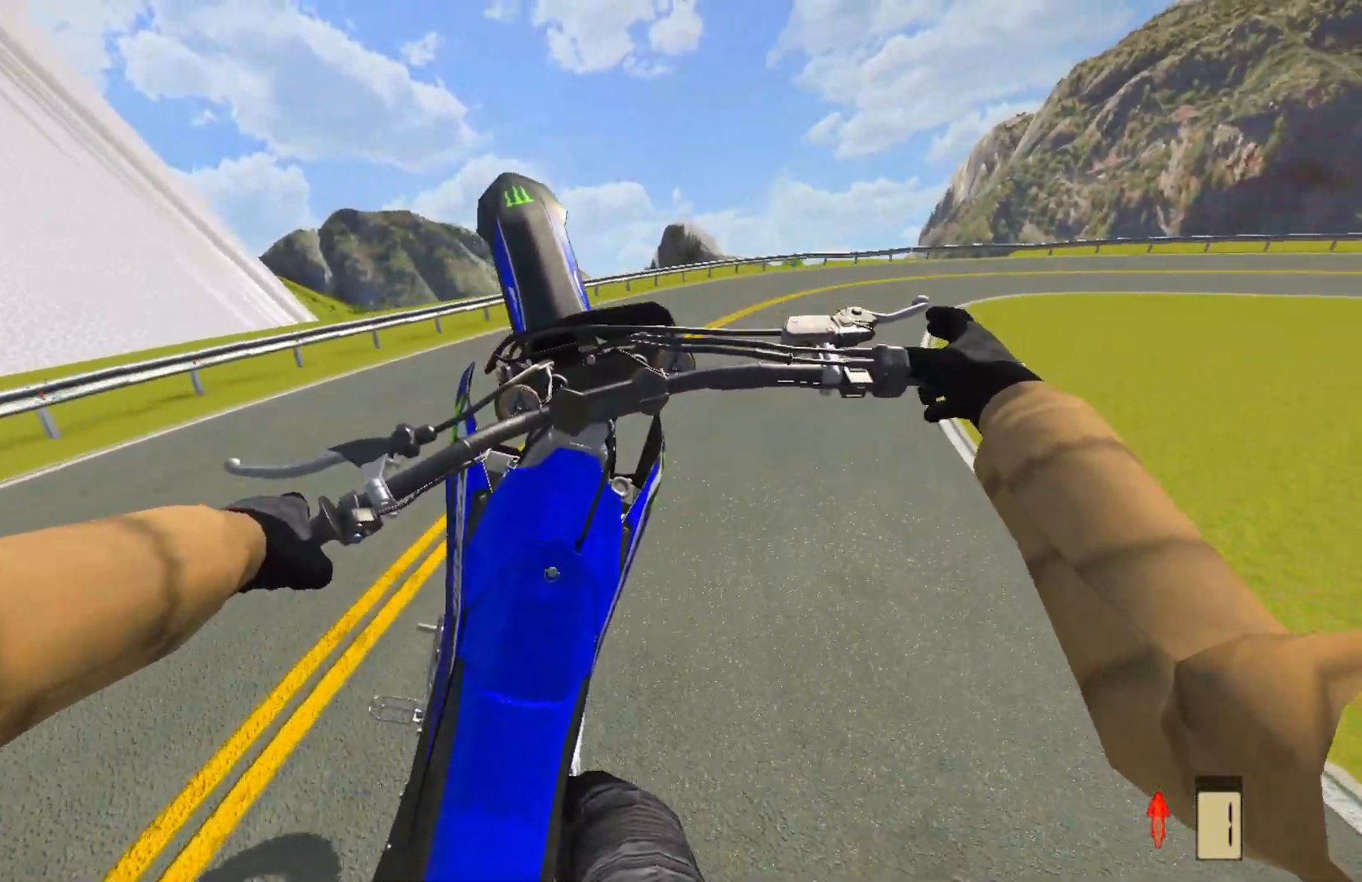
{"buttons": [], "left_stick": "right", "right_stick": "center", "events": [[350, "R2", "up"]]}
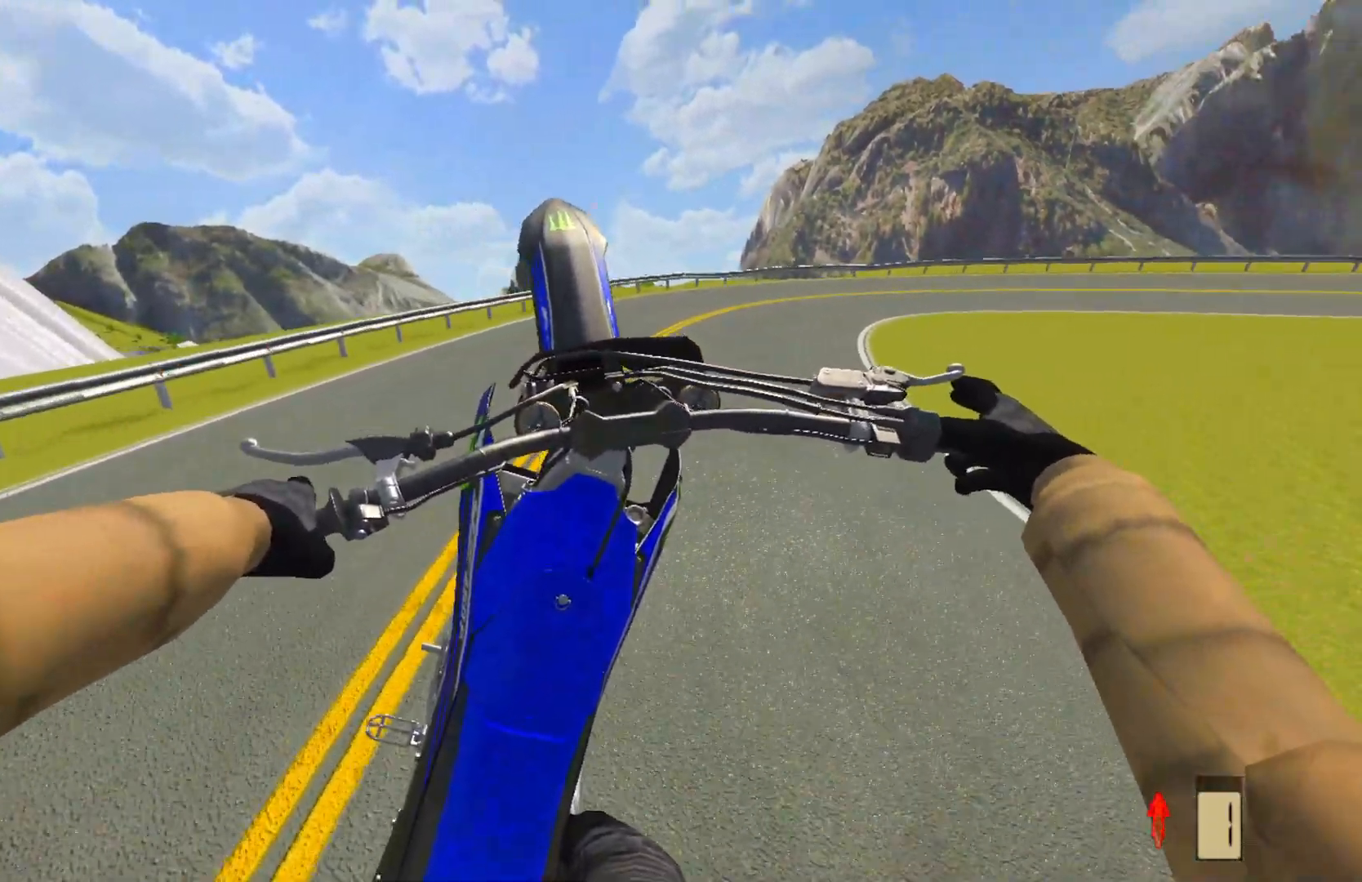
{"buttons": ["R2"], "left_stick": "right", "right_stick": "center", "events": [[33, "R2", "down"]]}
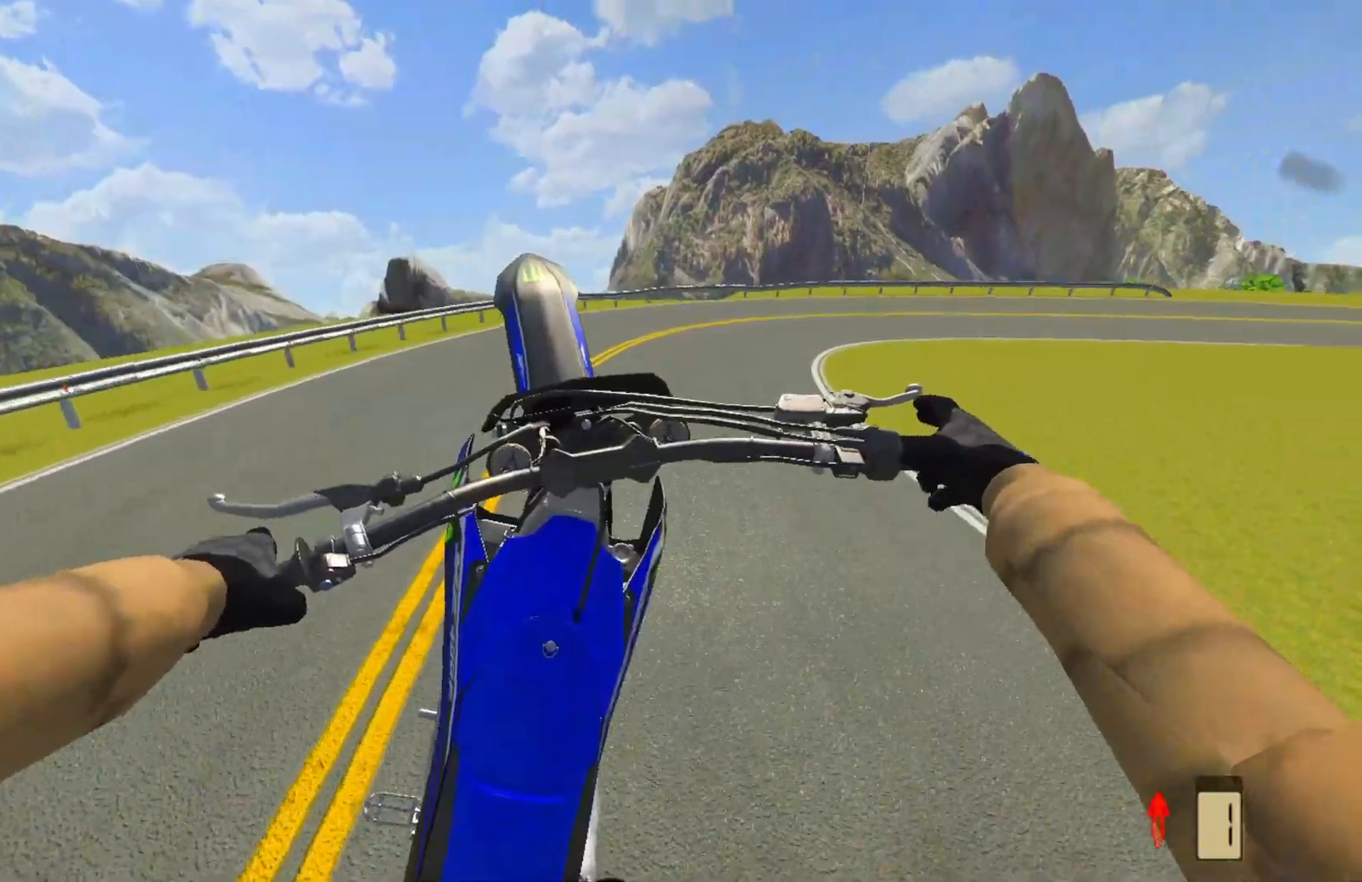
{"buttons": ["R2"], "left_stick": "right", "right_stick": "center", "events": []}
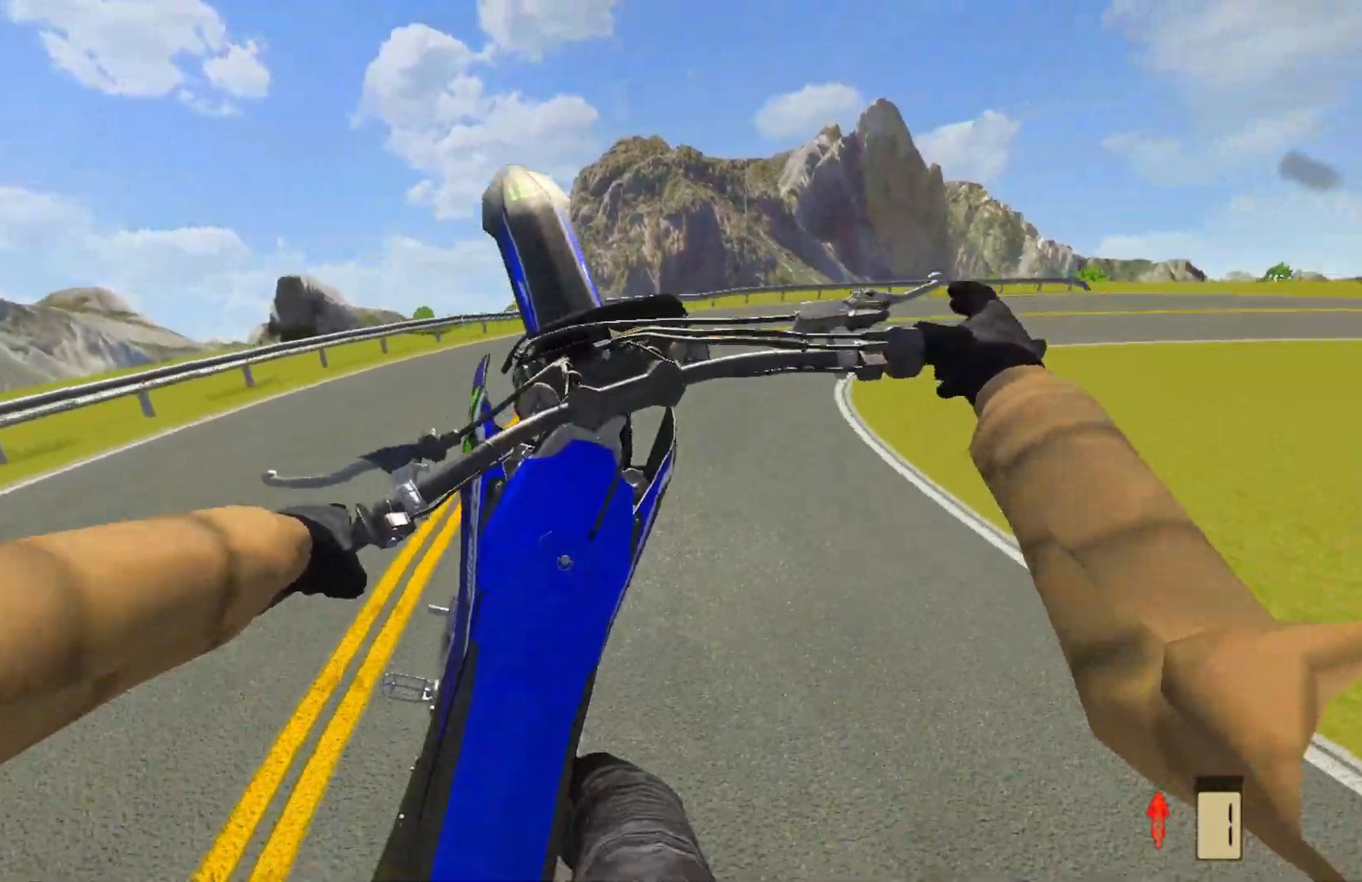
{"buttons": ["L2"], "left_stick": "right", "right_stick": "center", "events": [[67, "R2", "up"], [367, "L2", "down"]]}
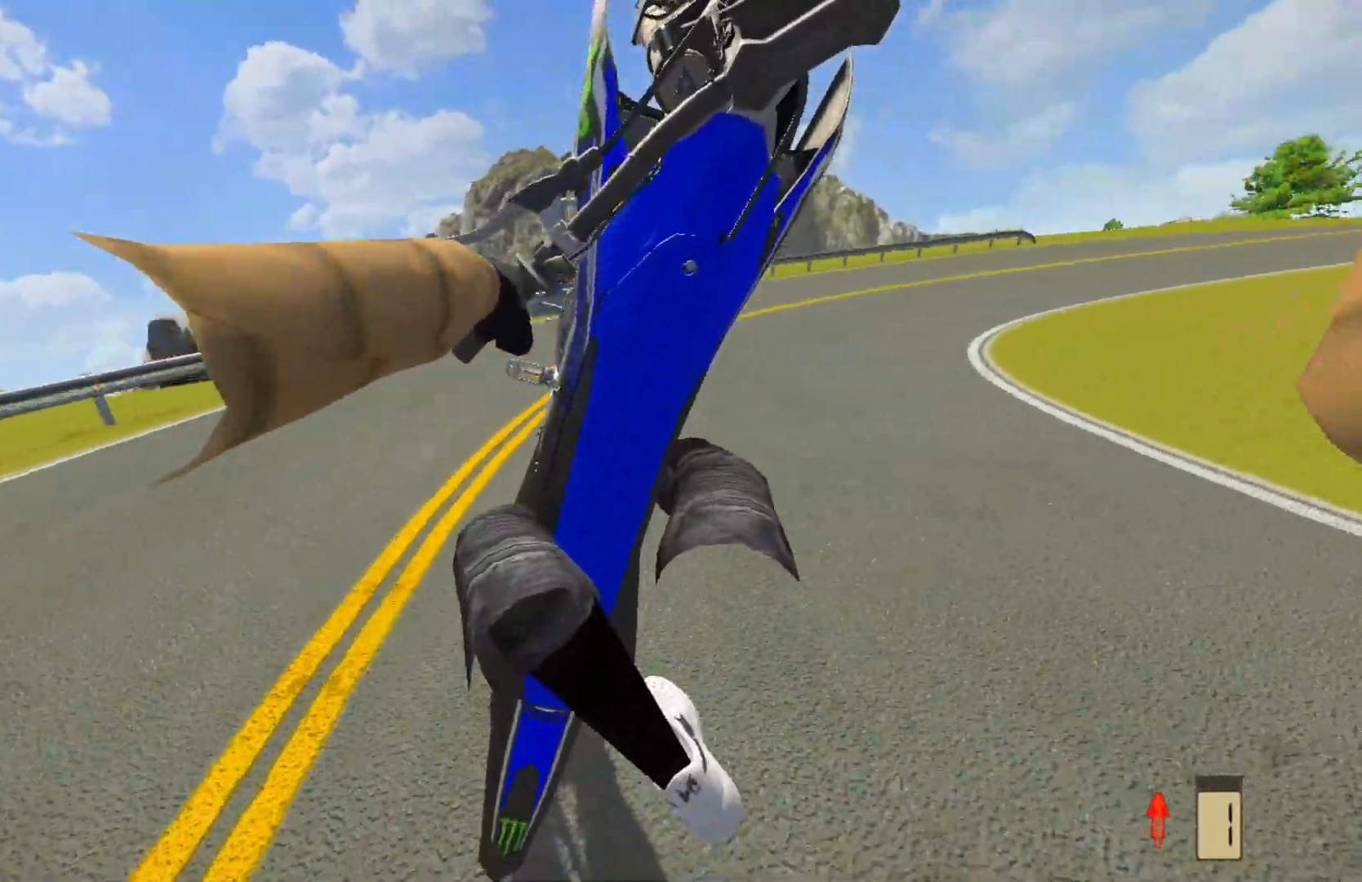
{"buttons": [], "left_stick": "right", "right_stick": "center", "events": [[317, "left_stick", "up-right"], [417, "left_stick", "right"], [467, "L2", "up"]]}
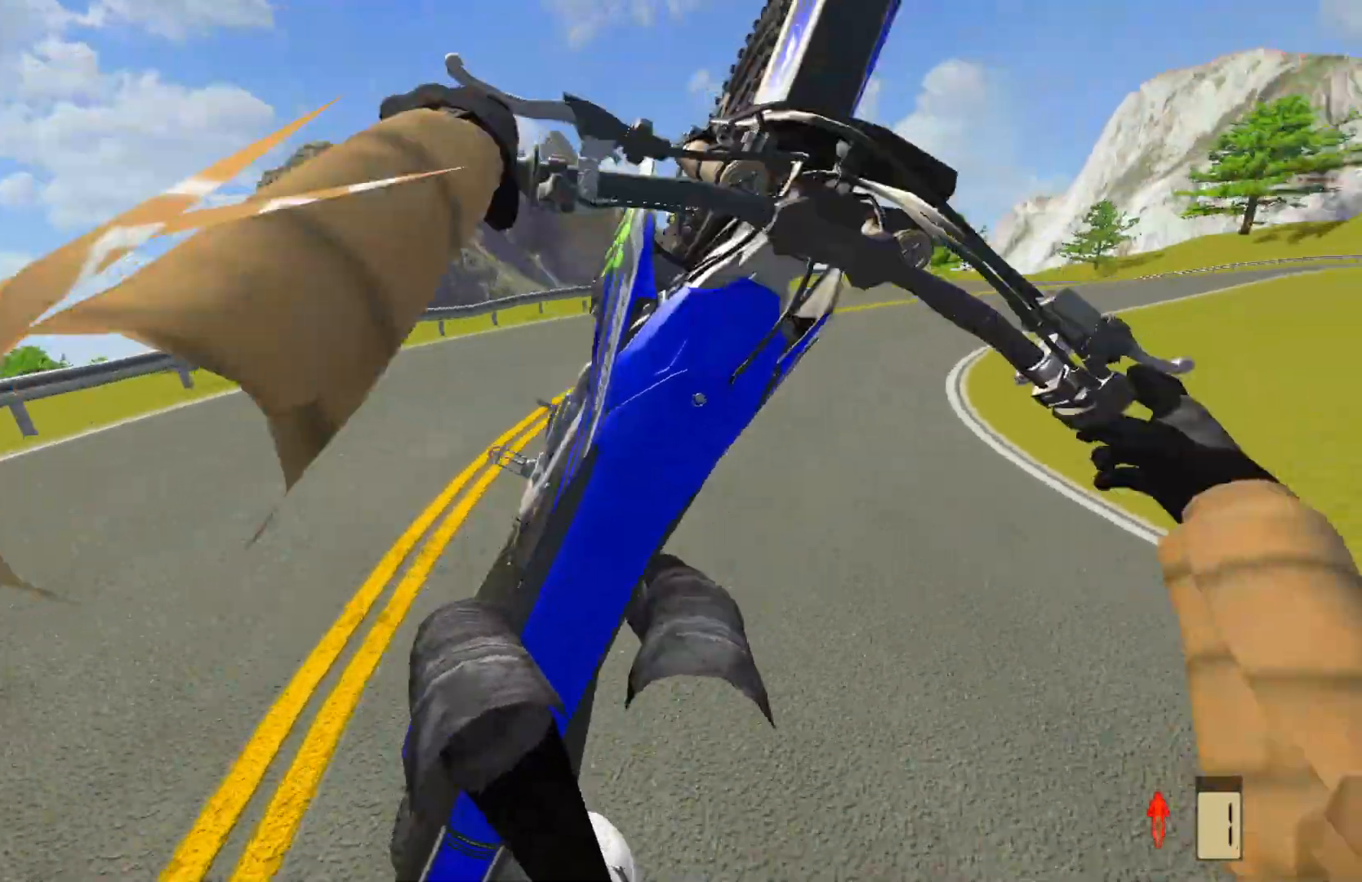
{"buttons": [], "left_stick": "center", "right_stick": "center", "events": [[233, "left_stick", "center"]]}
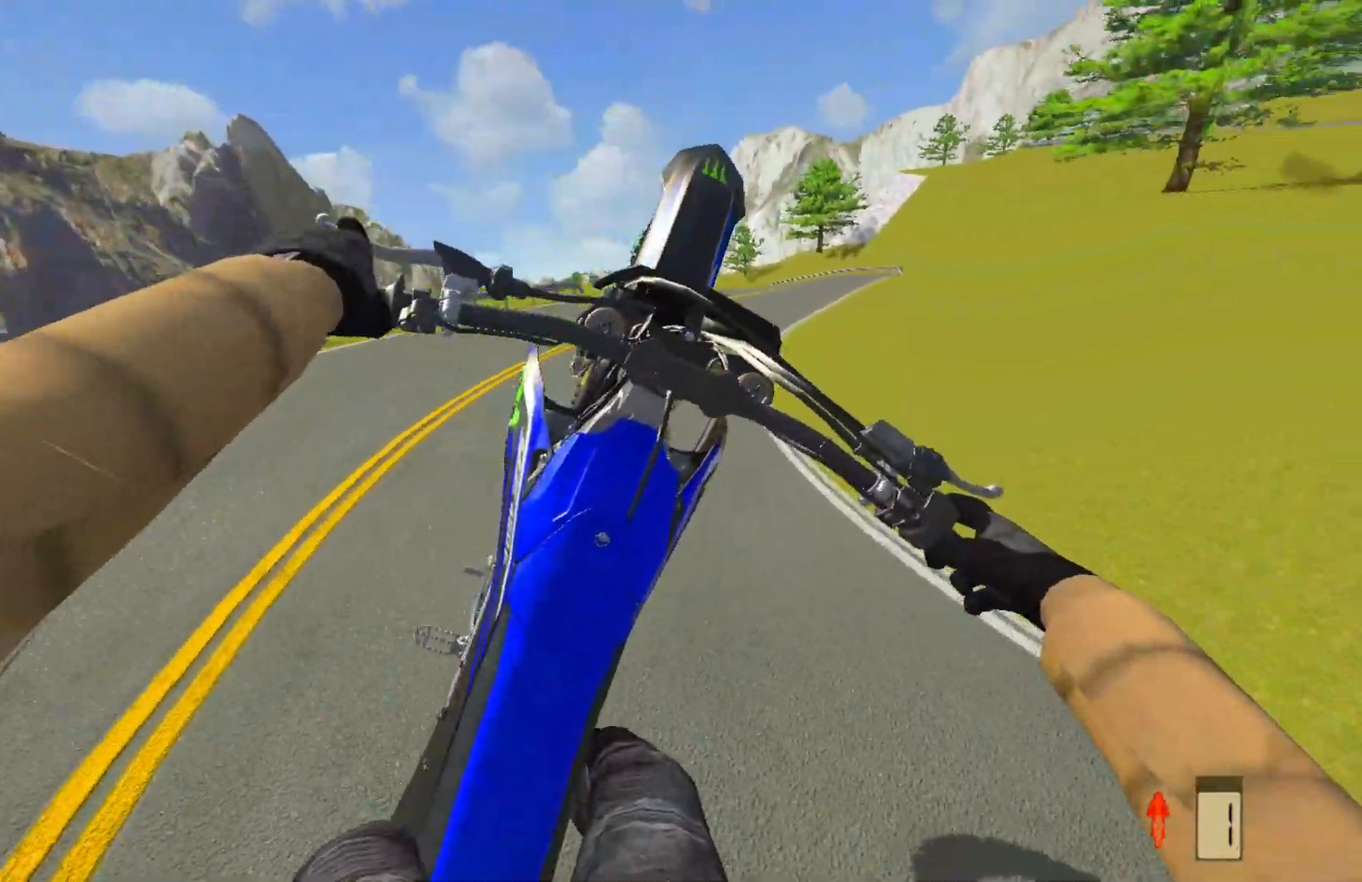
{"buttons": [], "left_stick": "left", "right_stick": "center", "events": [[33, "R2", "down"], [400, "left_stick", "left"], [467, "R2", "up"]]}
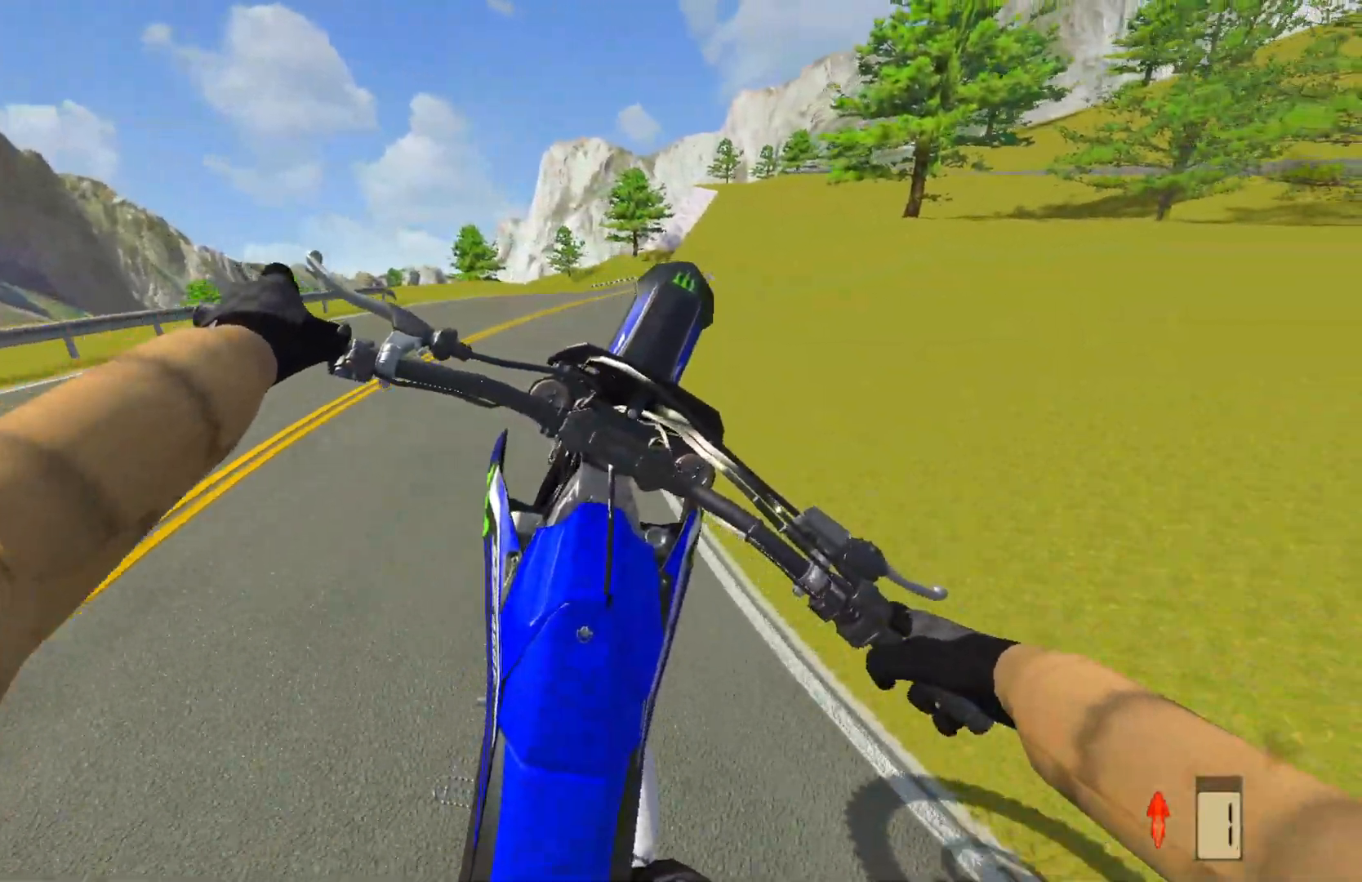
{"buttons": ["R2"], "left_stick": "center", "right_stick": "center", "events": [[33, "R2", "down"], [483, "left_stick", "center"]]}
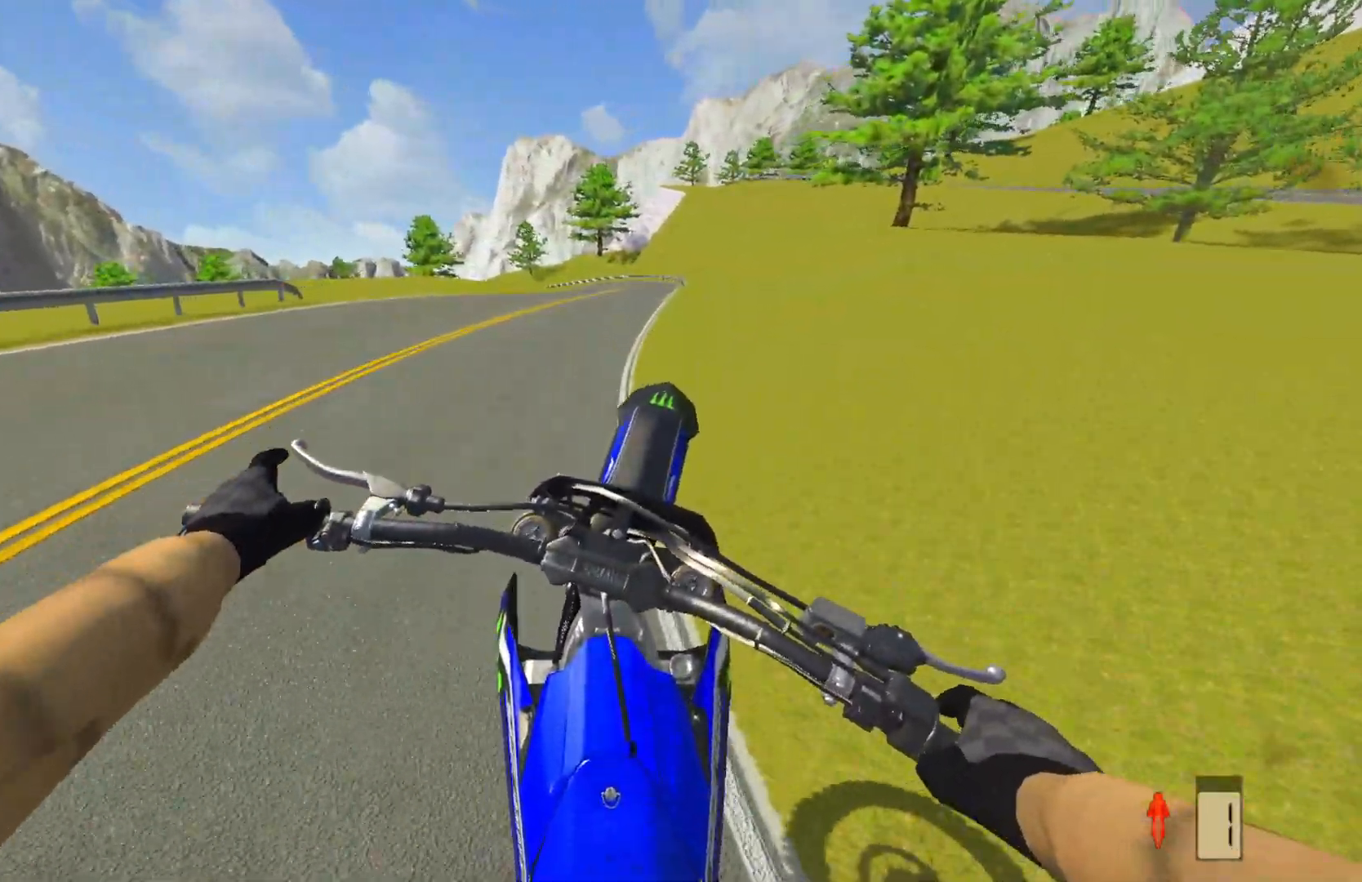
{"buttons": ["R2"], "left_stick": "center", "right_stick": "center", "events": []}
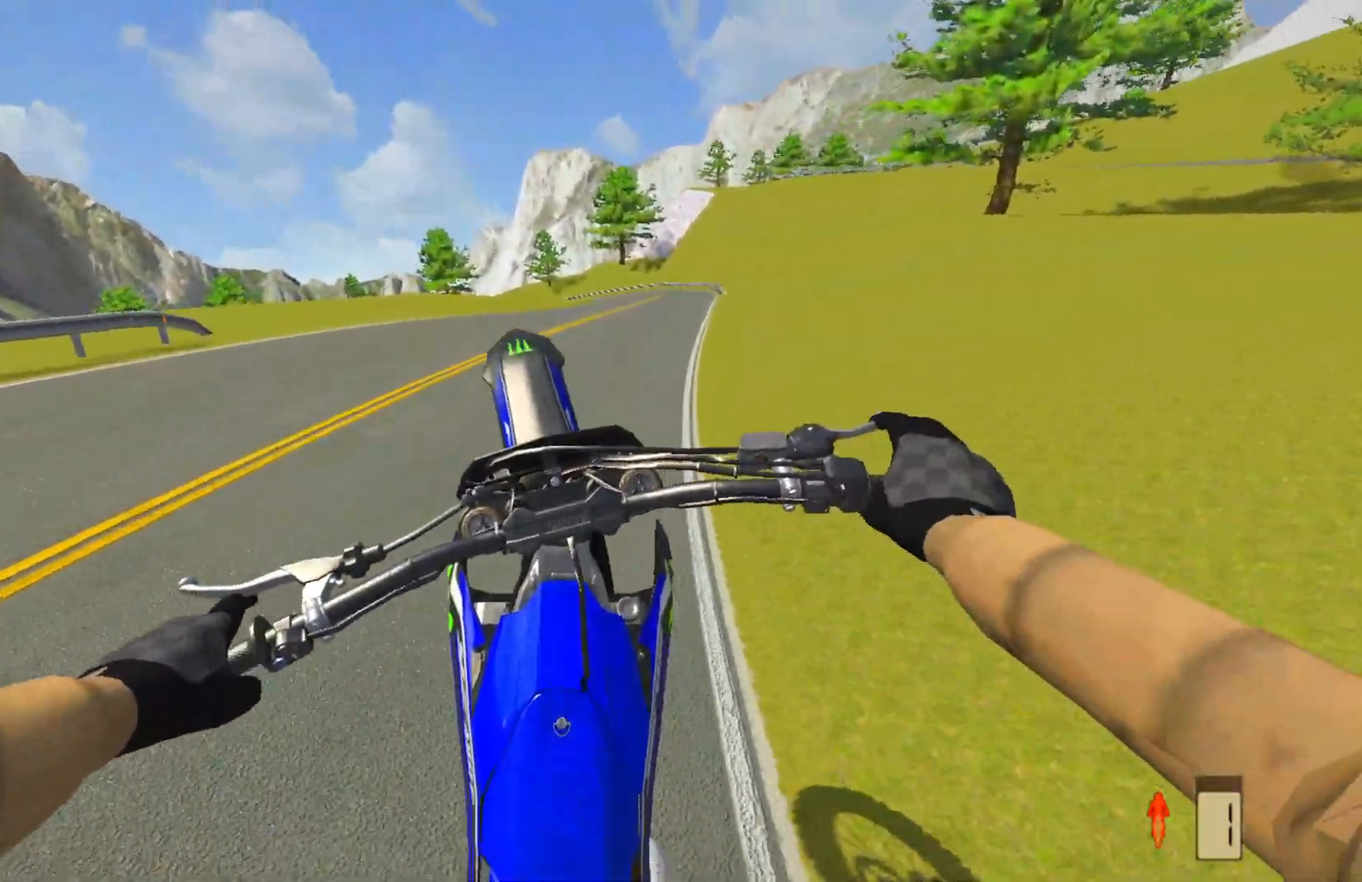
{"buttons": ["R2"], "left_stick": "up-right", "right_stick": "center", "events": [[133, "left_stick", "up-right"], [267, "R2", "up"], [483, "R2", "down"]]}
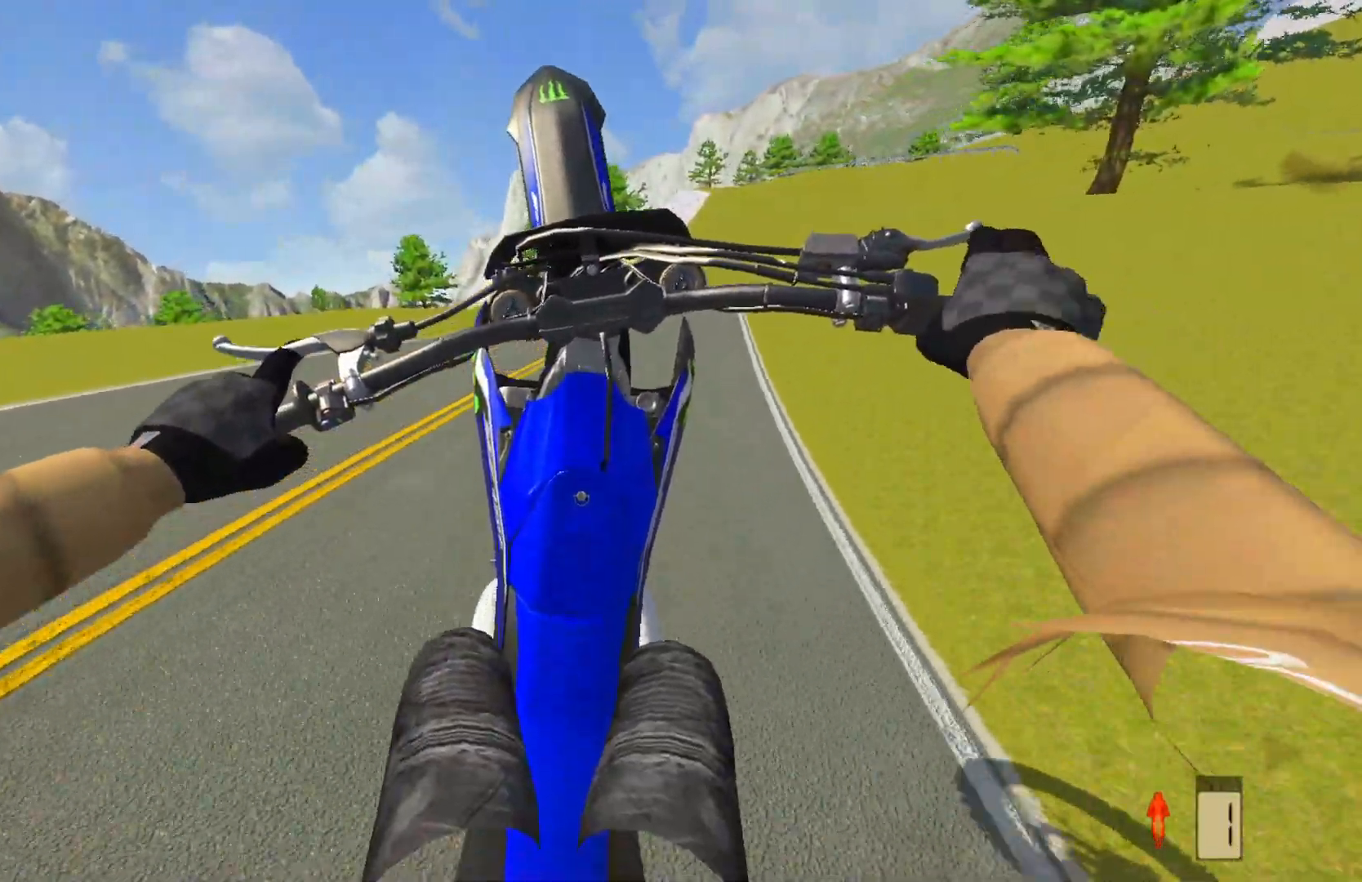
{"buttons": [], "left_stick": "up-right", "right_stick": "center", "events": [[50, "R2", "up"], [200, "R2", "down"], [250, "R2", "up"], [350, "R2", "down"], [433, "R2", "up"]]}
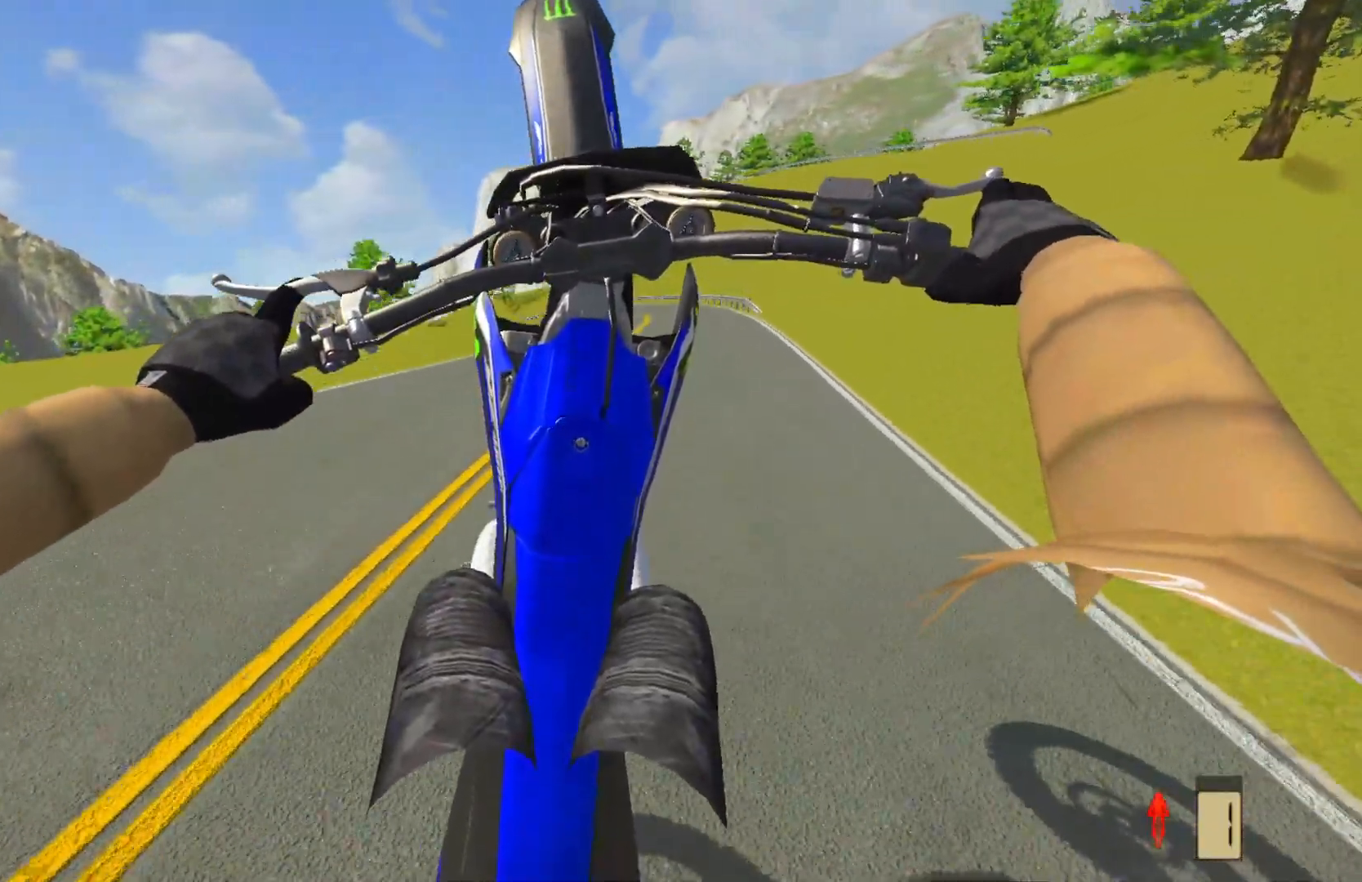
{"buttons": [], "left_stick": "center", "right_stick": "center", "events": [[33, "R2", "down"], [133, "R2", "up"], [333, "L2", "down"], [383, "SQUARE", "down"], [400, "left_stick", "center"], [467, "L2", "up"], [483, "SQUARE", "up"]]}
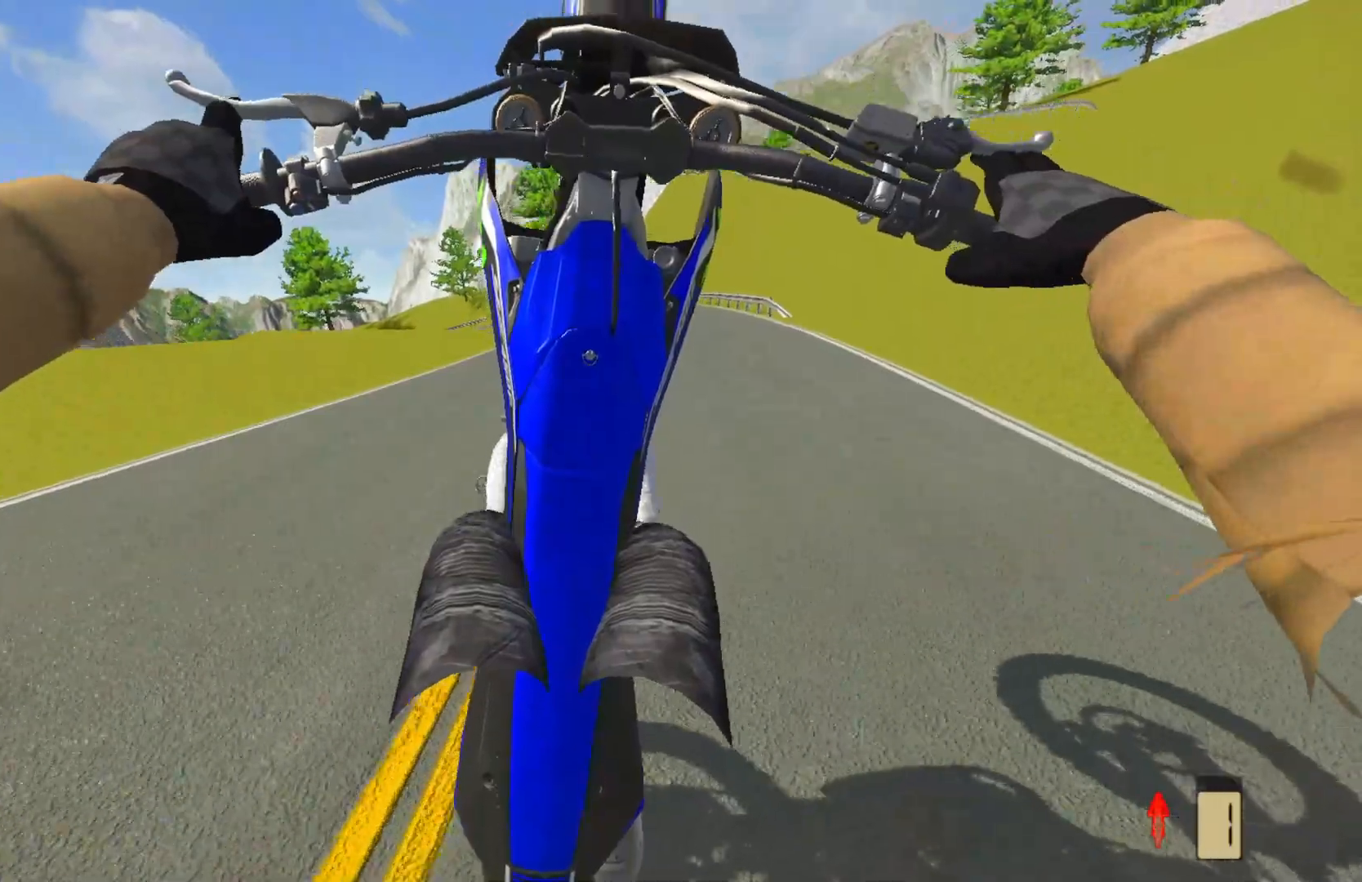
{"buttons": [], "left_stick": "center", "right_stick": "center", "events": [[350, "L2", "down"], [433, "L2", "up"]]}
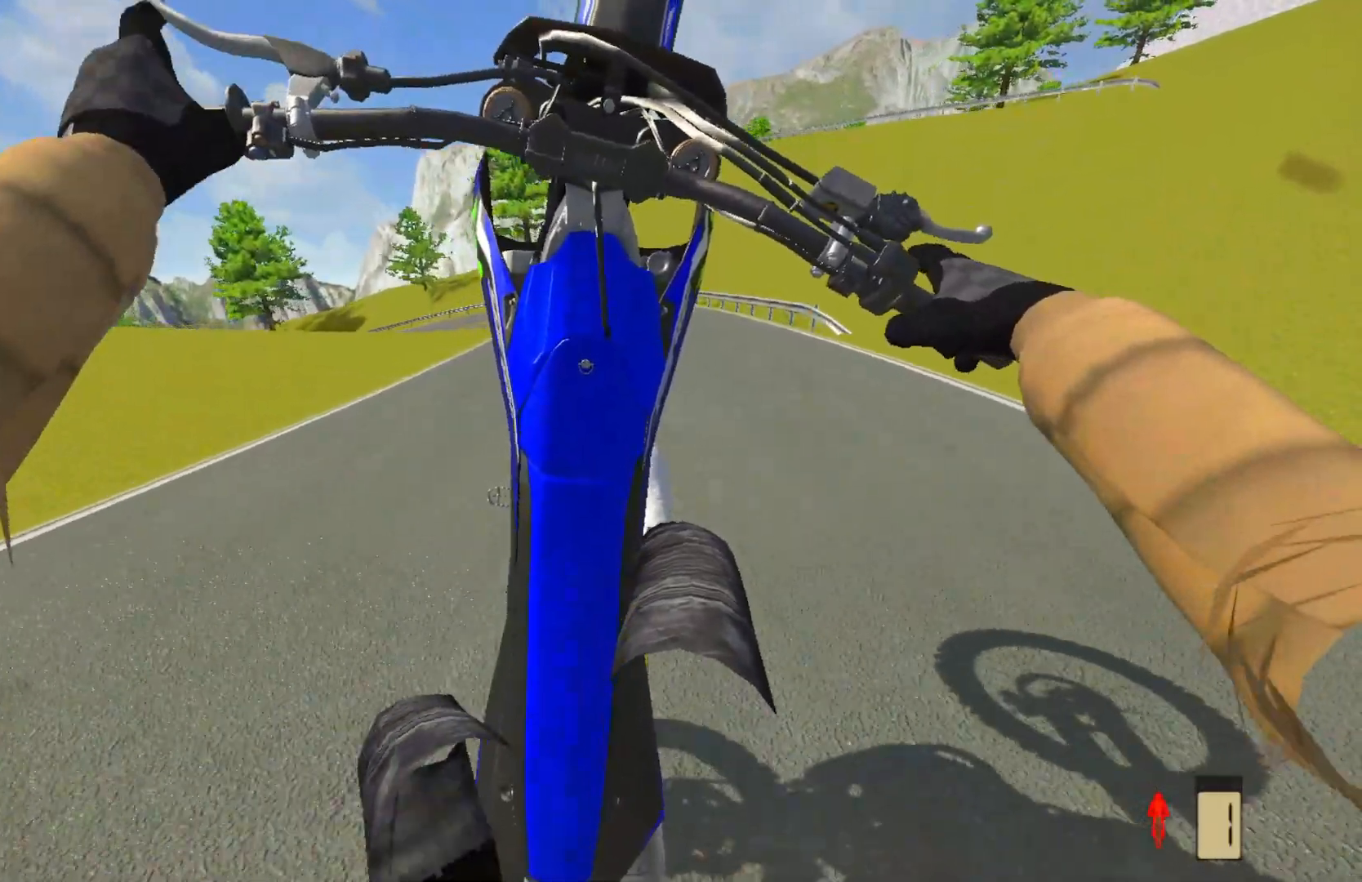
{"buttons": ["L2"], "left_stick": "center", "right_stick": "center", "events": [[233, "L2", "down"], [350, "L2", "up"], [500, "L2", "down"]]}
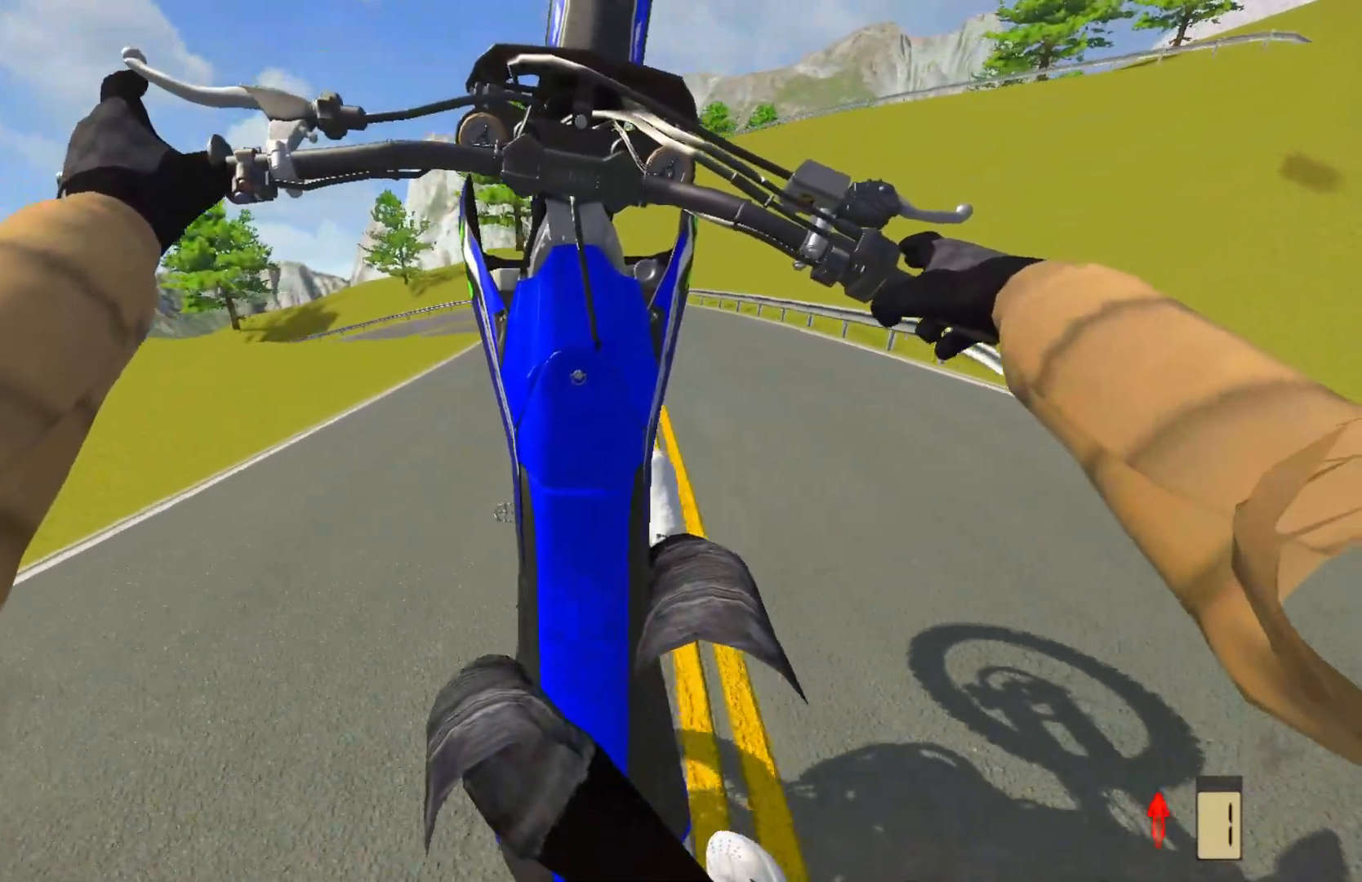
{"buttons": ["L2"], "left_stick": "center", "right_stick": "center", "events": [[67, "L2", "up"], [467, "L2", "down"]]}
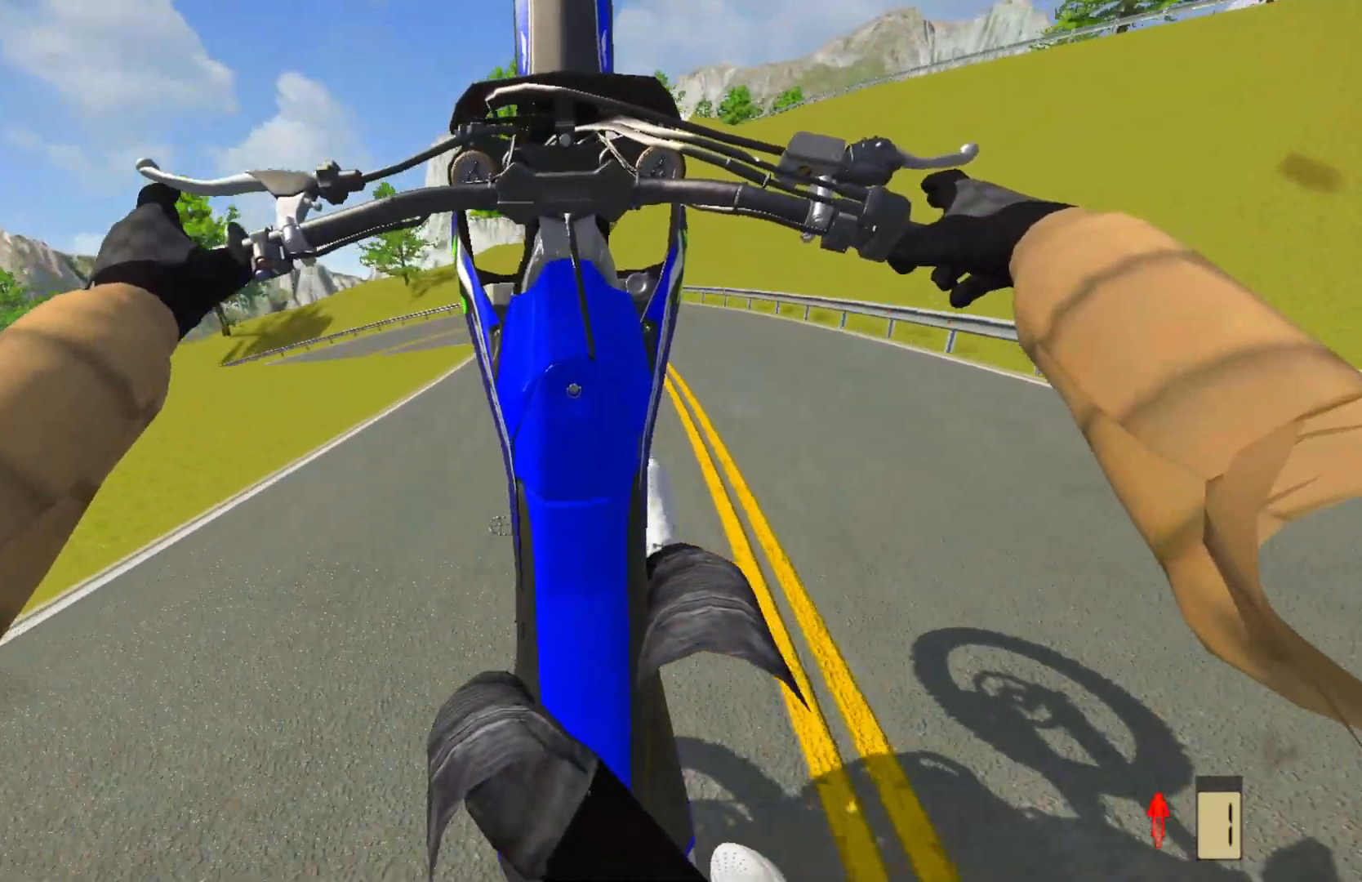
{"buttons": [], "left_stick": "center", "right_stick": "center", "events": [[67, "L2", "up"]]}
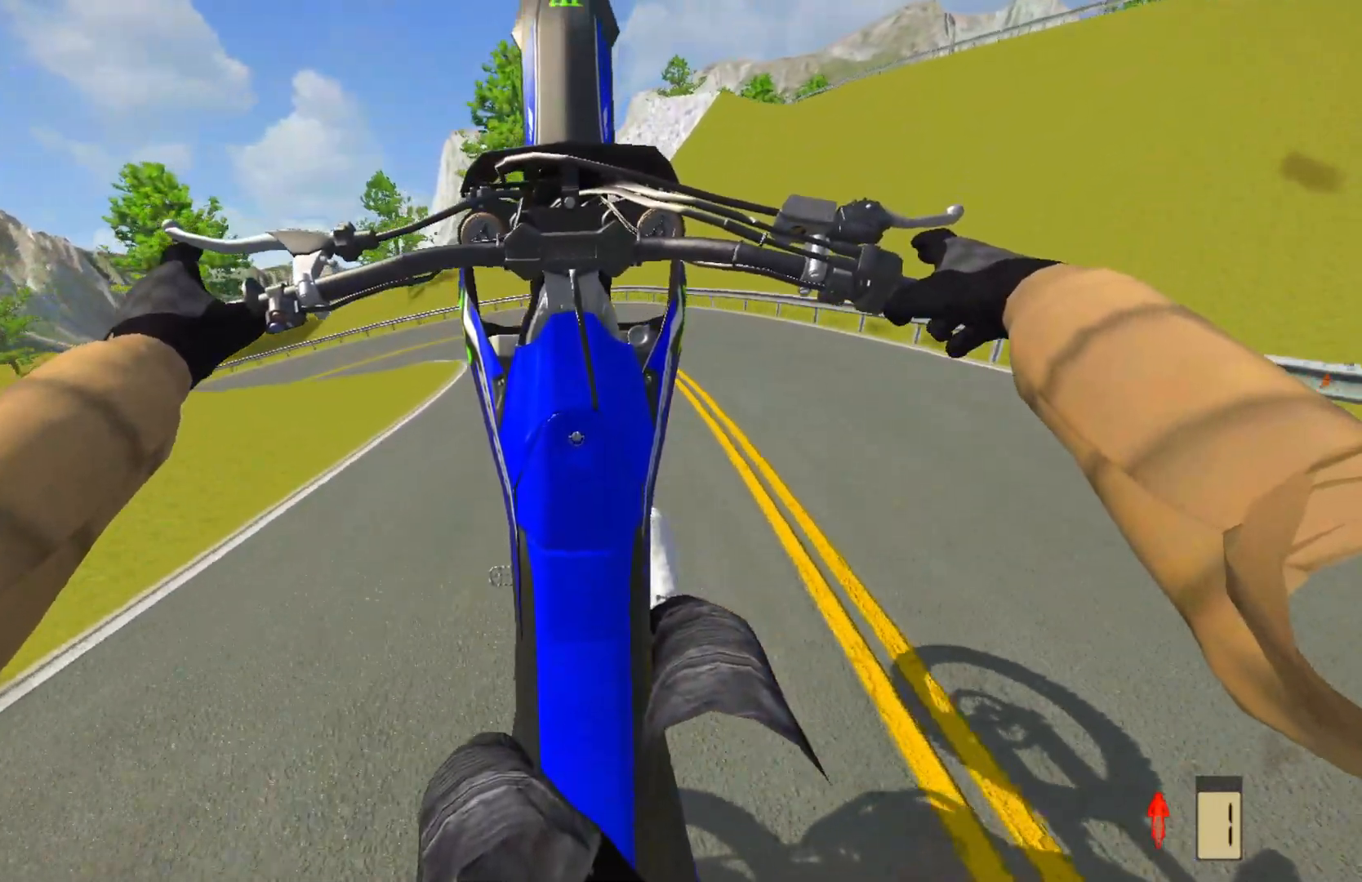
{"buttons": [], "left_stick": "left", "right_stick": "center", "events": [[450, "left_stick", "left"]]}
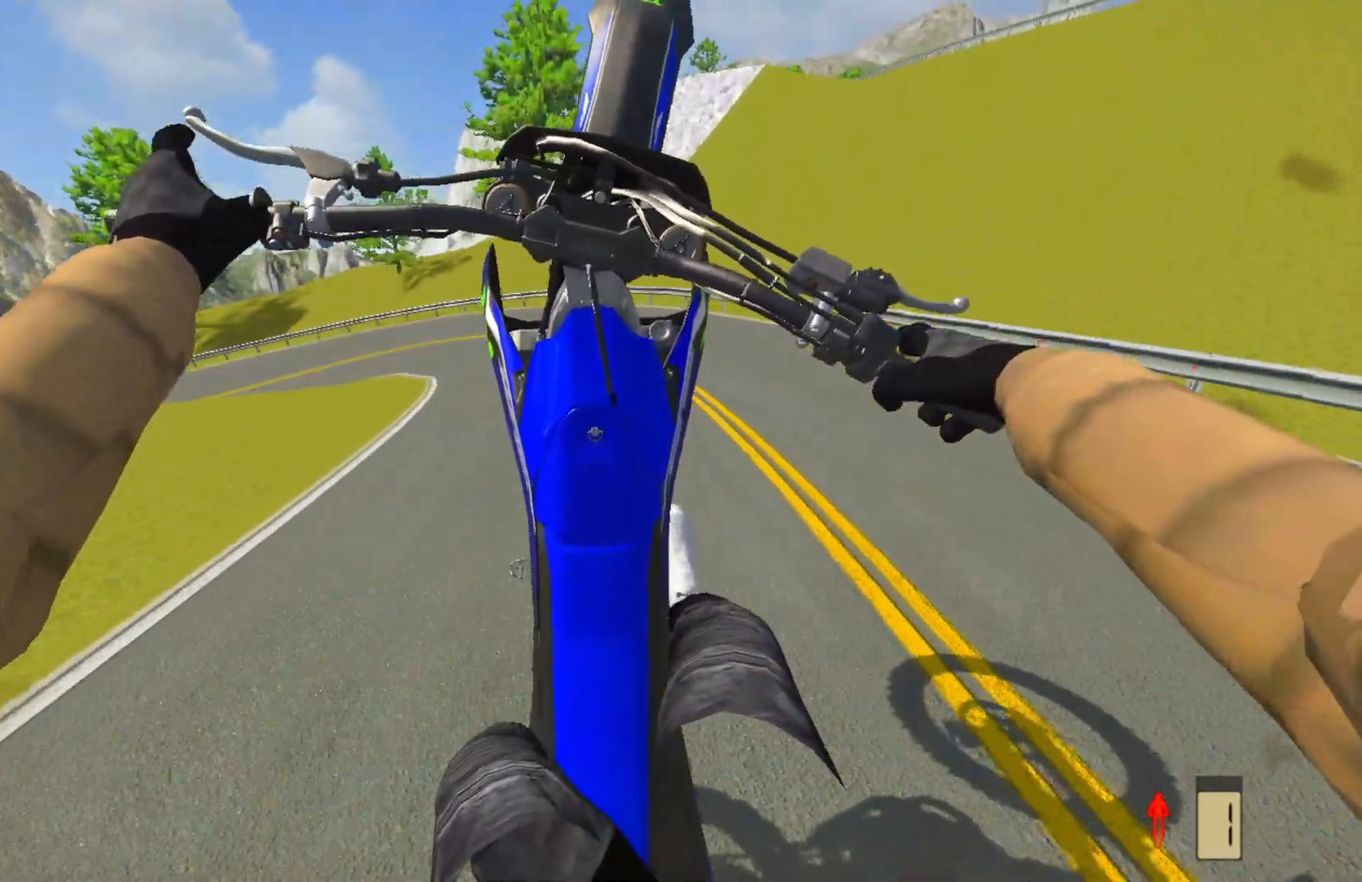
{"buttons": [], "left_stick": "left", "right_stick": "center", "events": [[350, "L2", "down"], [450, "L2", "up"]]}
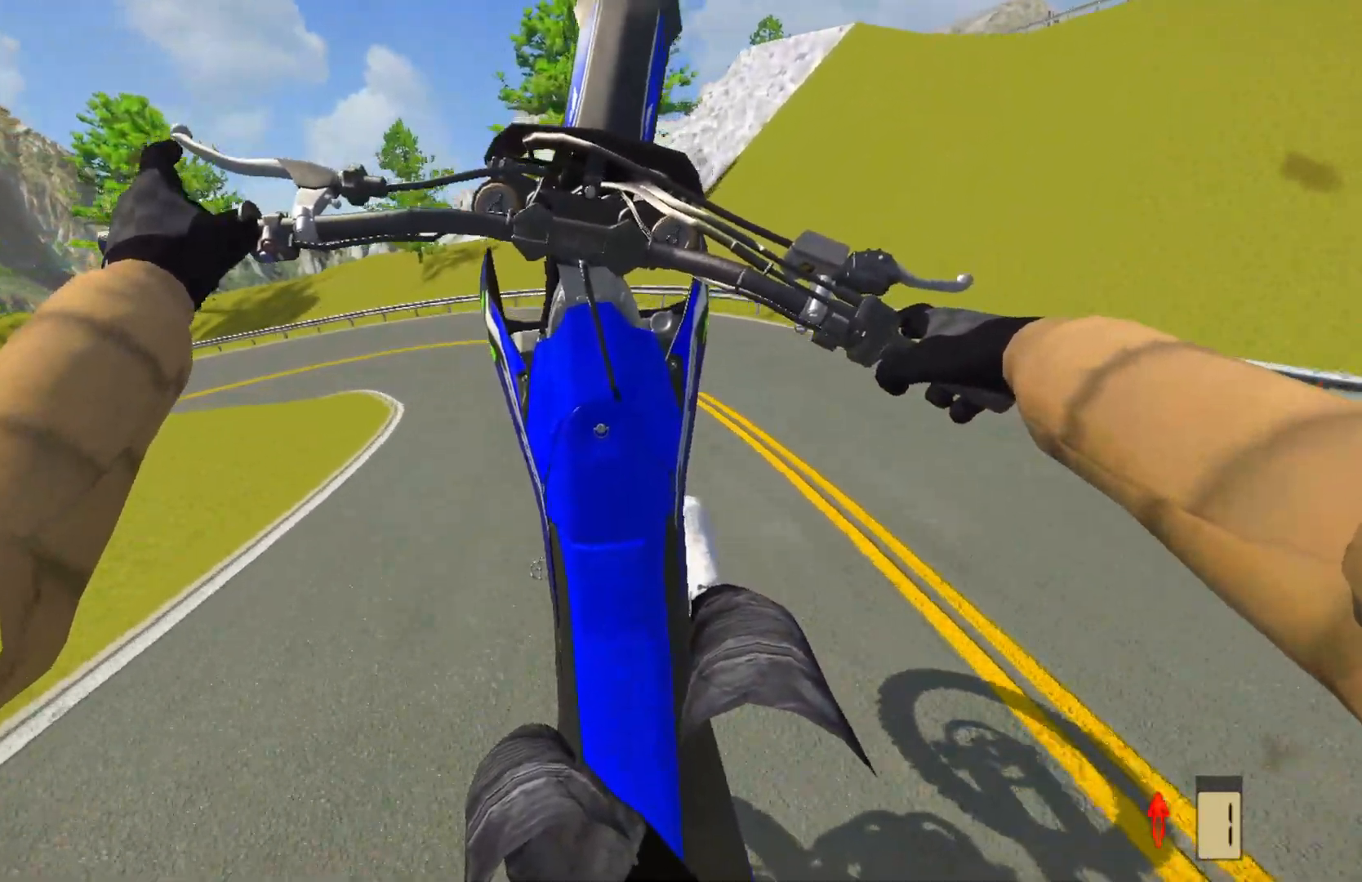
{"buttons": [], "left_stick": "left", "right_stick": "center", "events": [[267, "R2", "down"], [333, "R2", "up"]]}
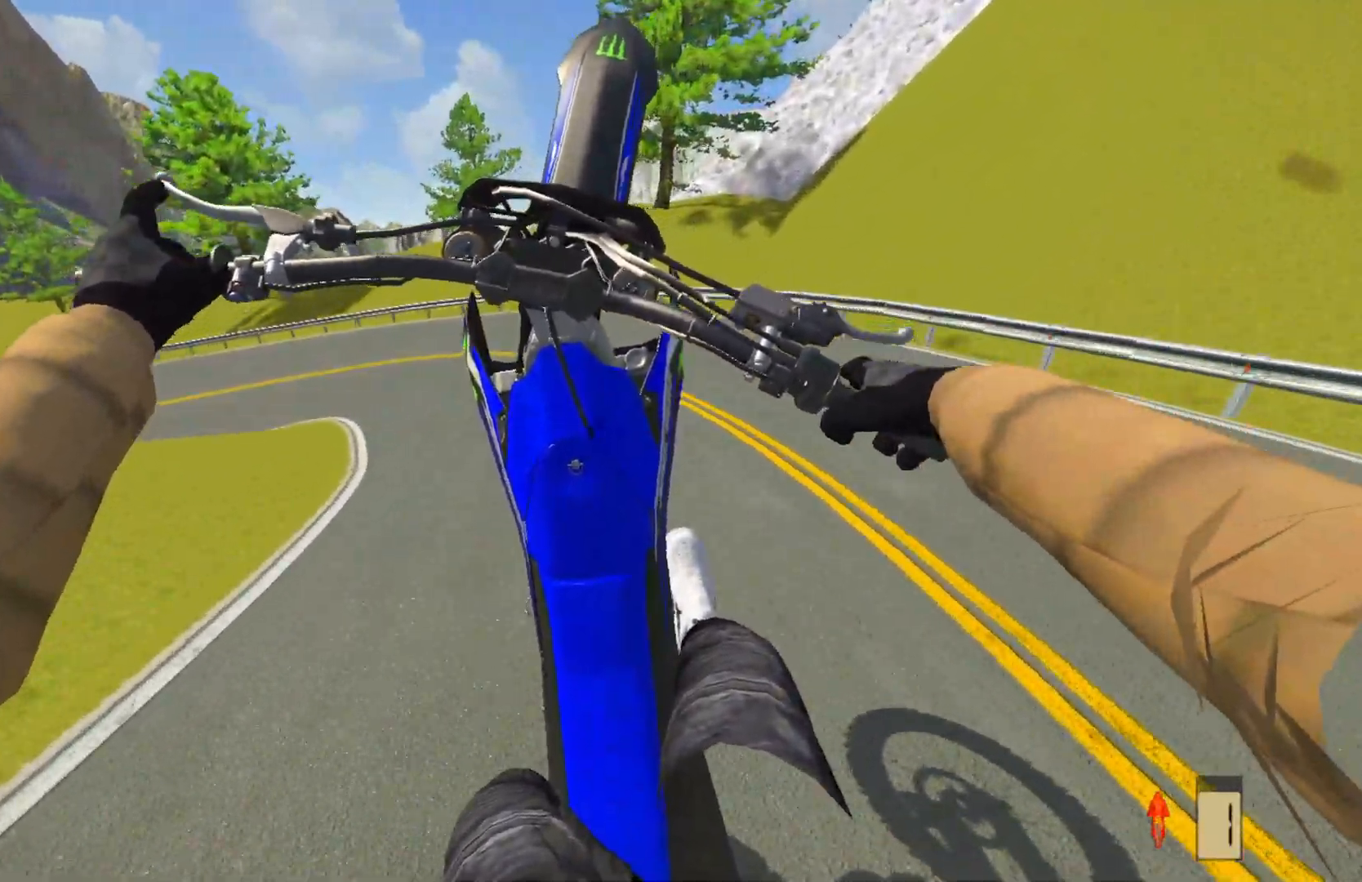
{"buttons": [], "left_stick": "left", "right_stick": "center", "events": [[100, "R2", "down"], [167, "R2", "up"], [383, "L2", "down"], [500, "L2", "up"]]}
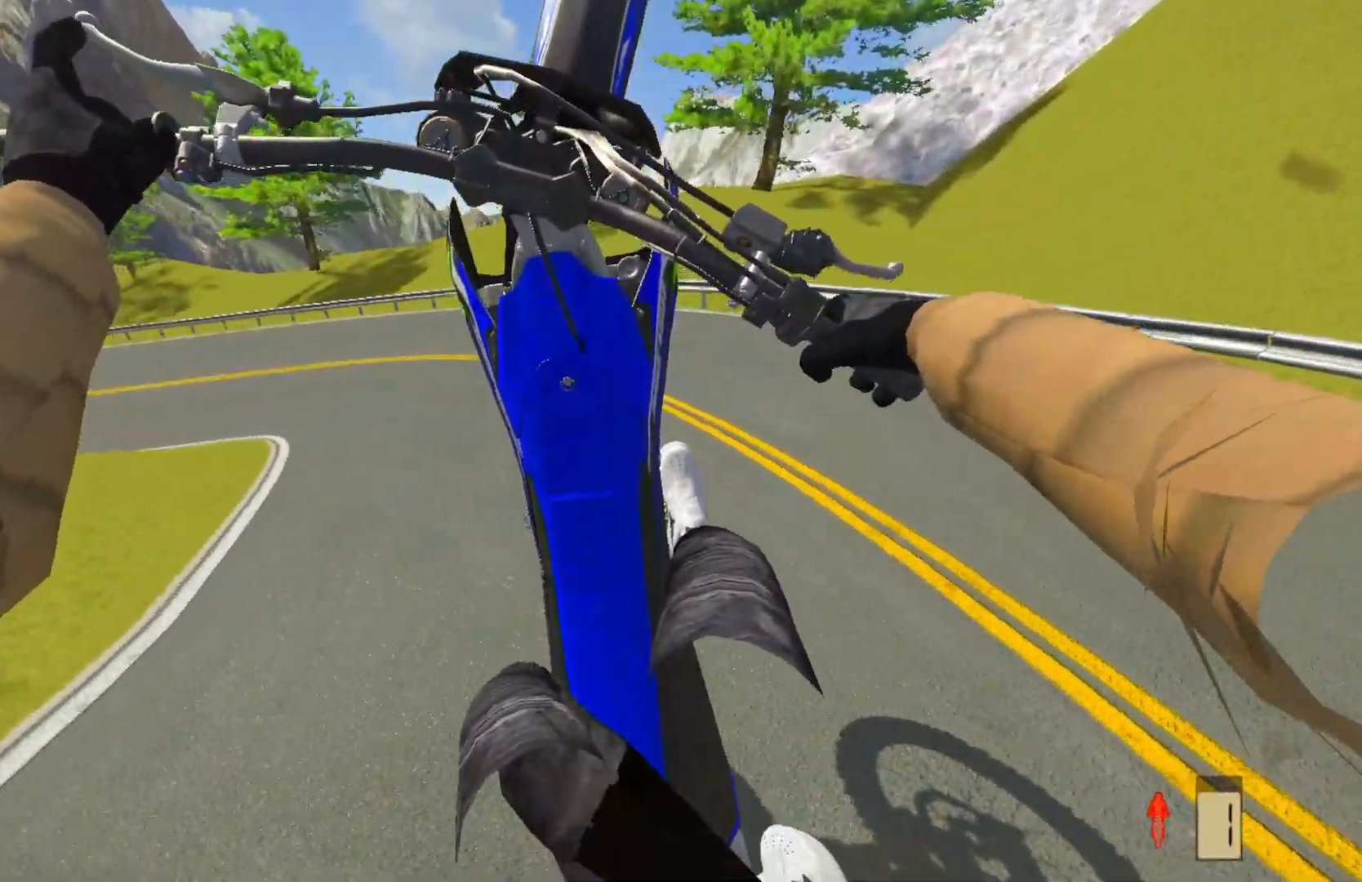
{"buttons": [], "left_stick": "left", "right_stick": "center", "events": [[267, "L2", "down"], [500, "L2", "up"]]}
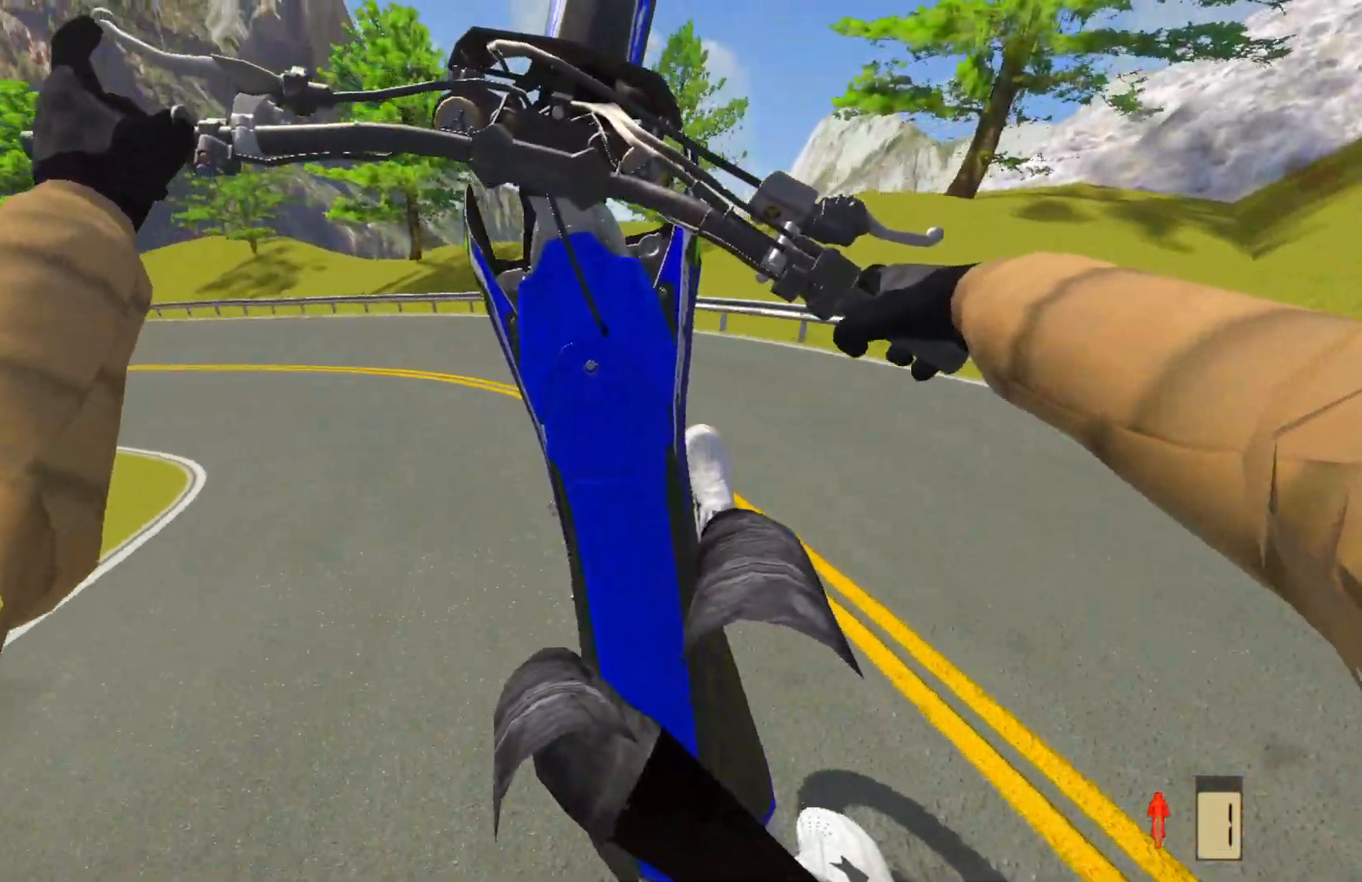
{"buttons": [], "left_stick": "left", "right_stick": "center", "events": [[150, "L2", "down"], [250, "L2", "up"]]}
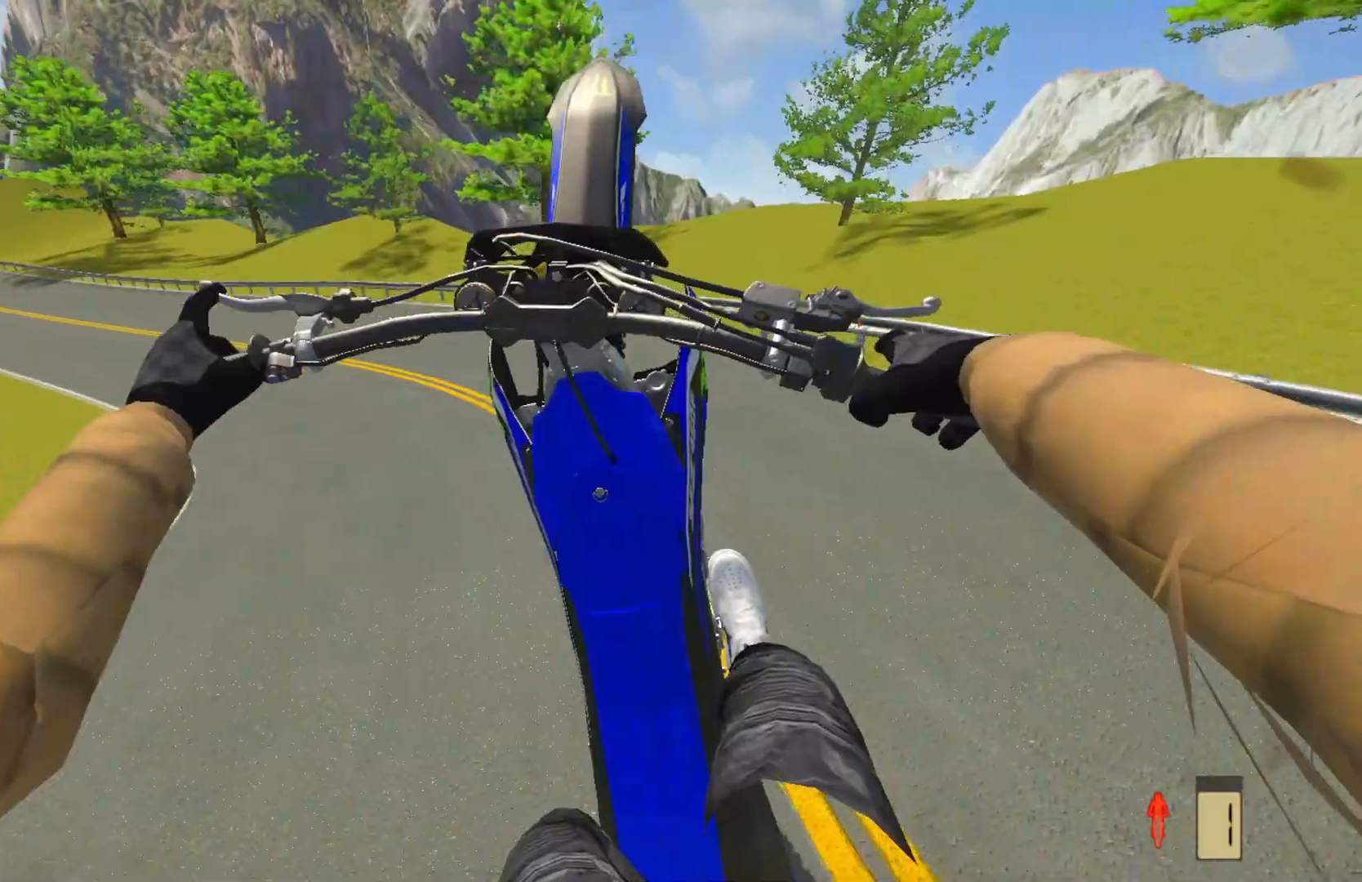
{"buttons": [], "left_stick": "left", "right_stick": "center", "events": [[33, "R2", "down"], [350, "R2", "up"]]}
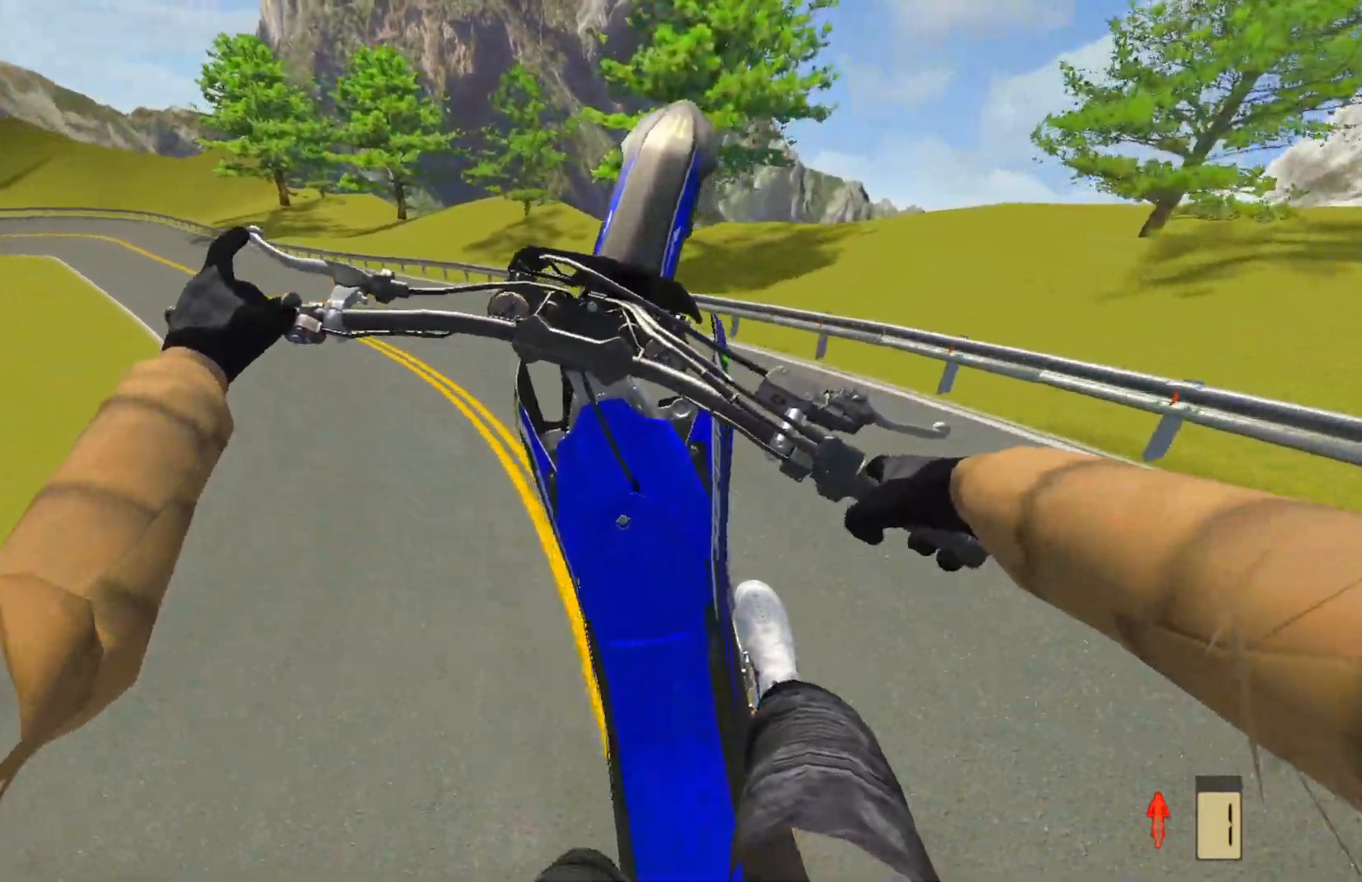
{"buttons": [], "left_stick": "left", "right_stick": "center", "events": [[33, "R2", "down"], [150, "R2", "up"], [200, "R2", "down"], [417, "R2", "up"]]}
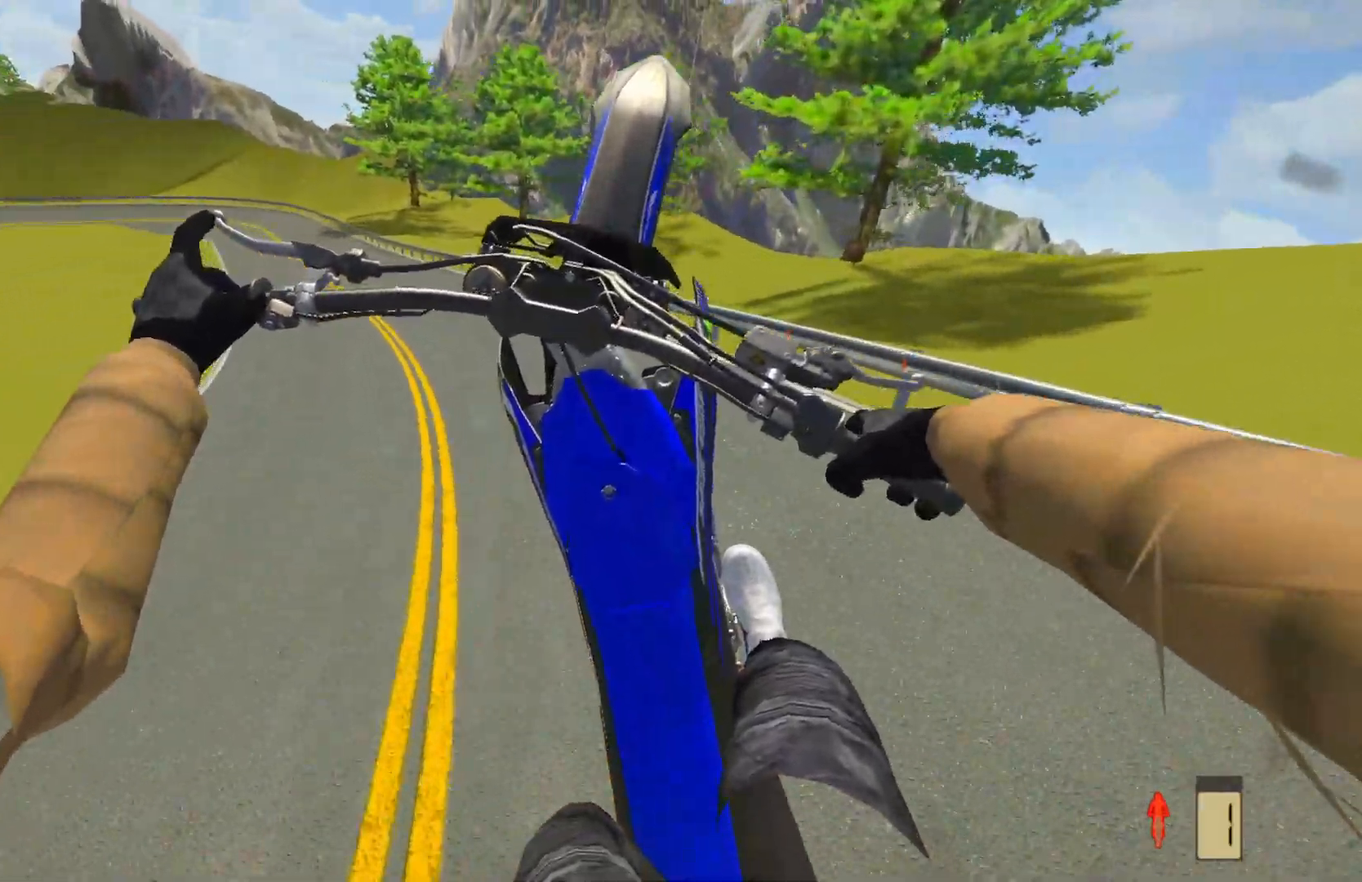
{"buttons": ["R2"], "left_stick": "left", "right_stick": "center", "events": [[83, "R2", "down"], [200, "R2", "up"], [283, "R2", "down"]]}
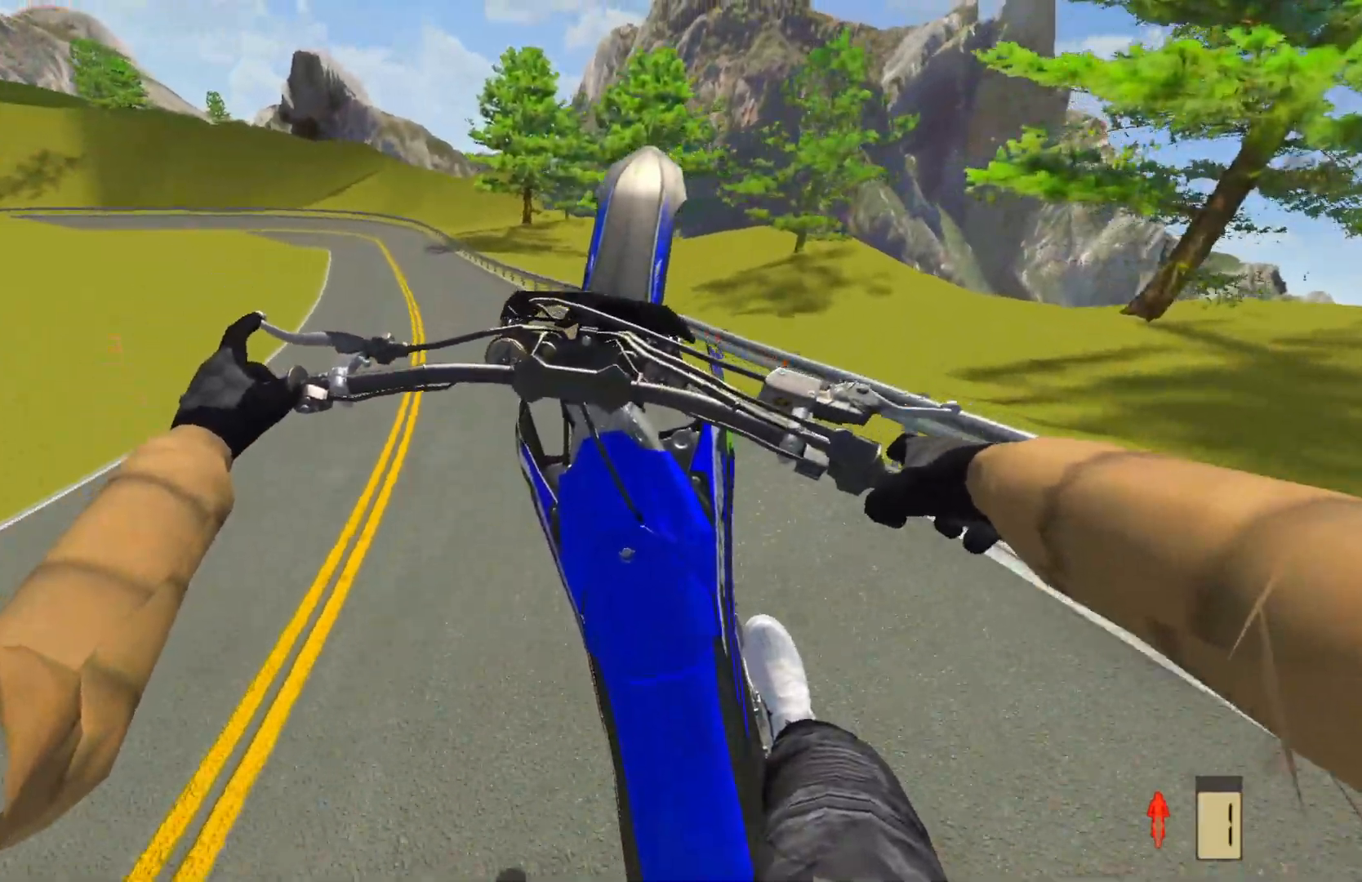
{"buttons": [], "left_stick": "left", "right_stick": "center", "events": [[367, "R2", "up"]]}
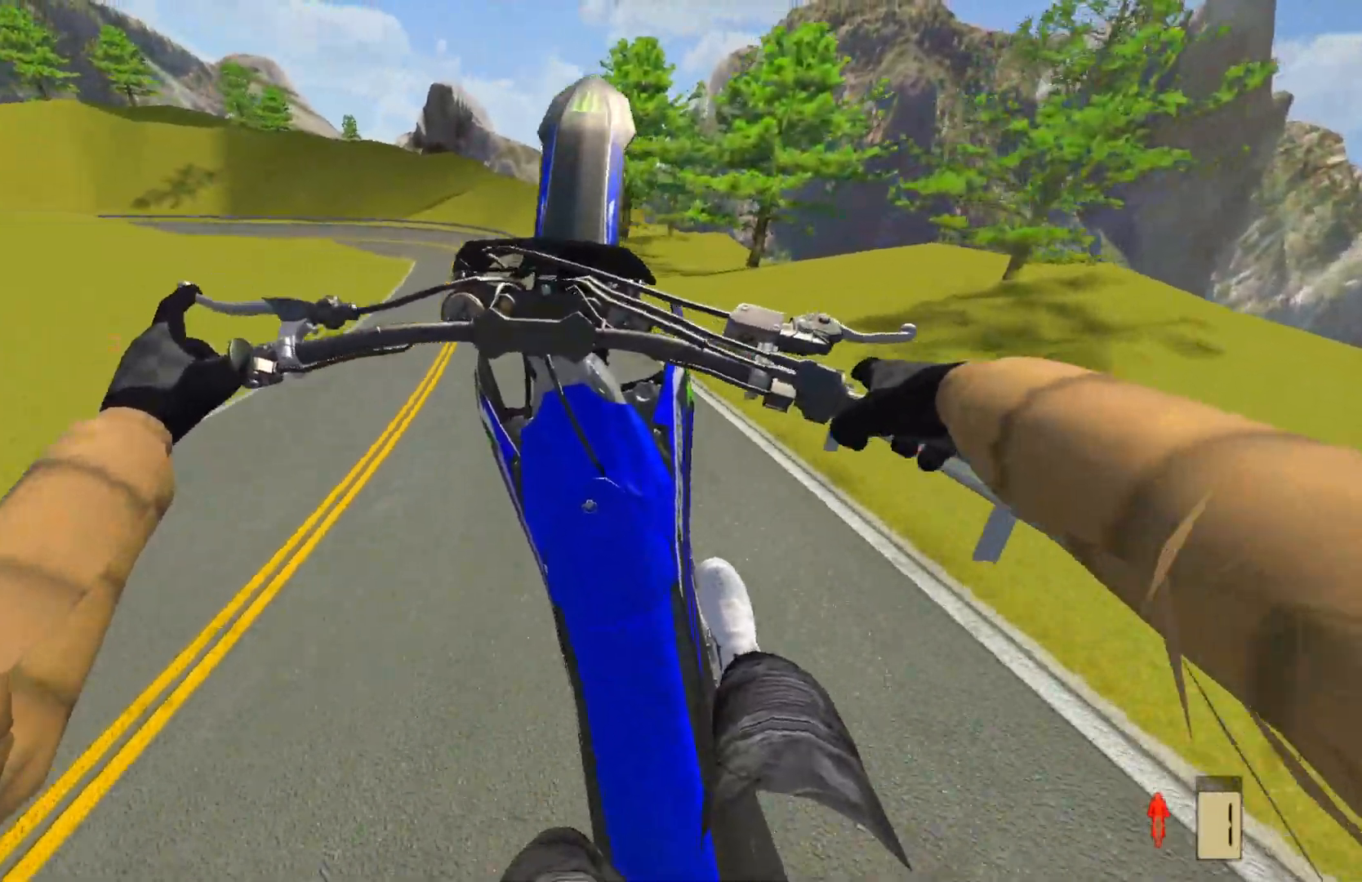
{"buttons": ["R2"], "left_stick": "left", "right_stick": "center", "events": [[250, "R2", "down"]]}
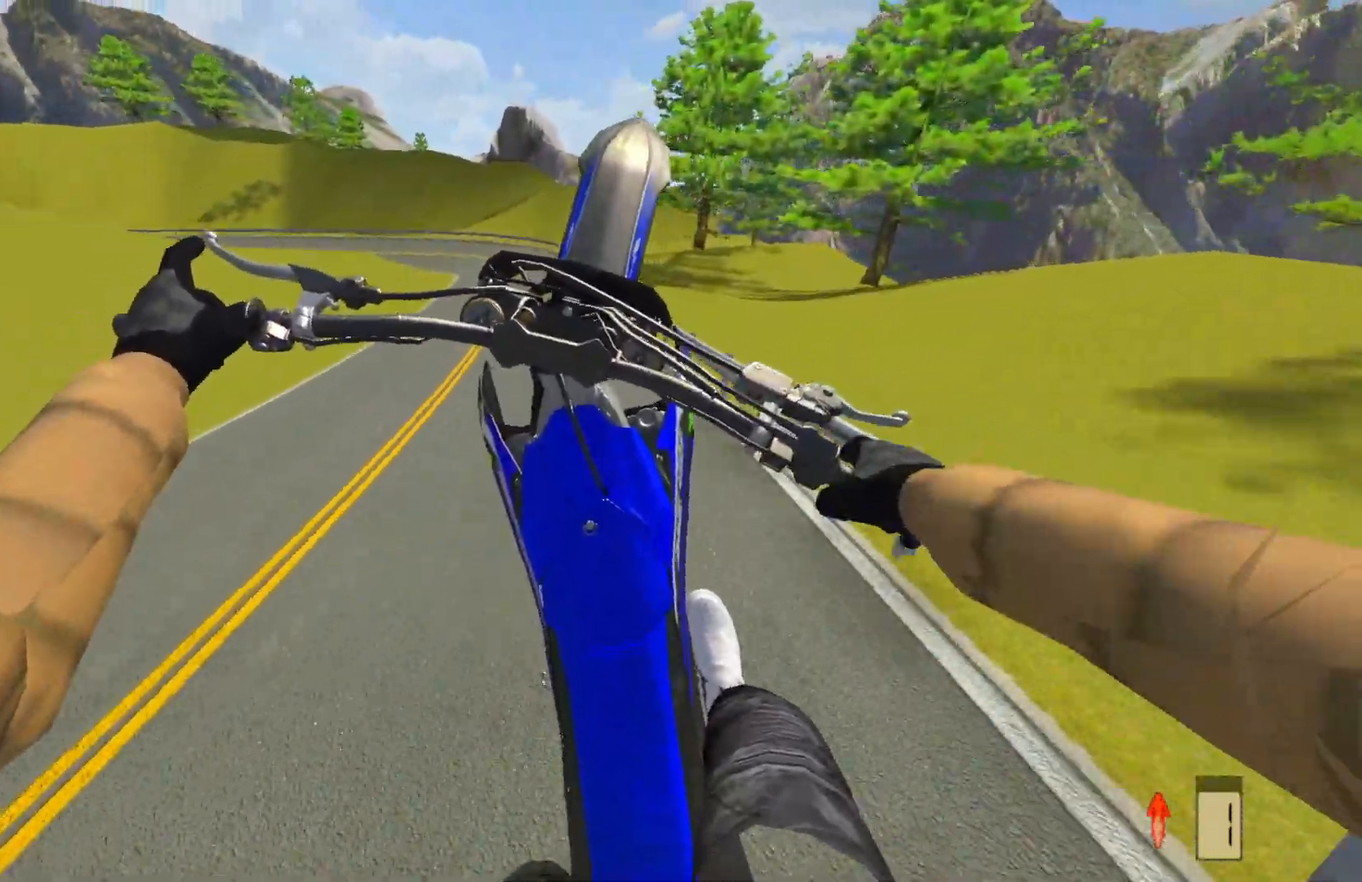
{"buttons": [], "left_stick": "left", "right_stick": "center", "events": [[200, "R2", "up"]]}
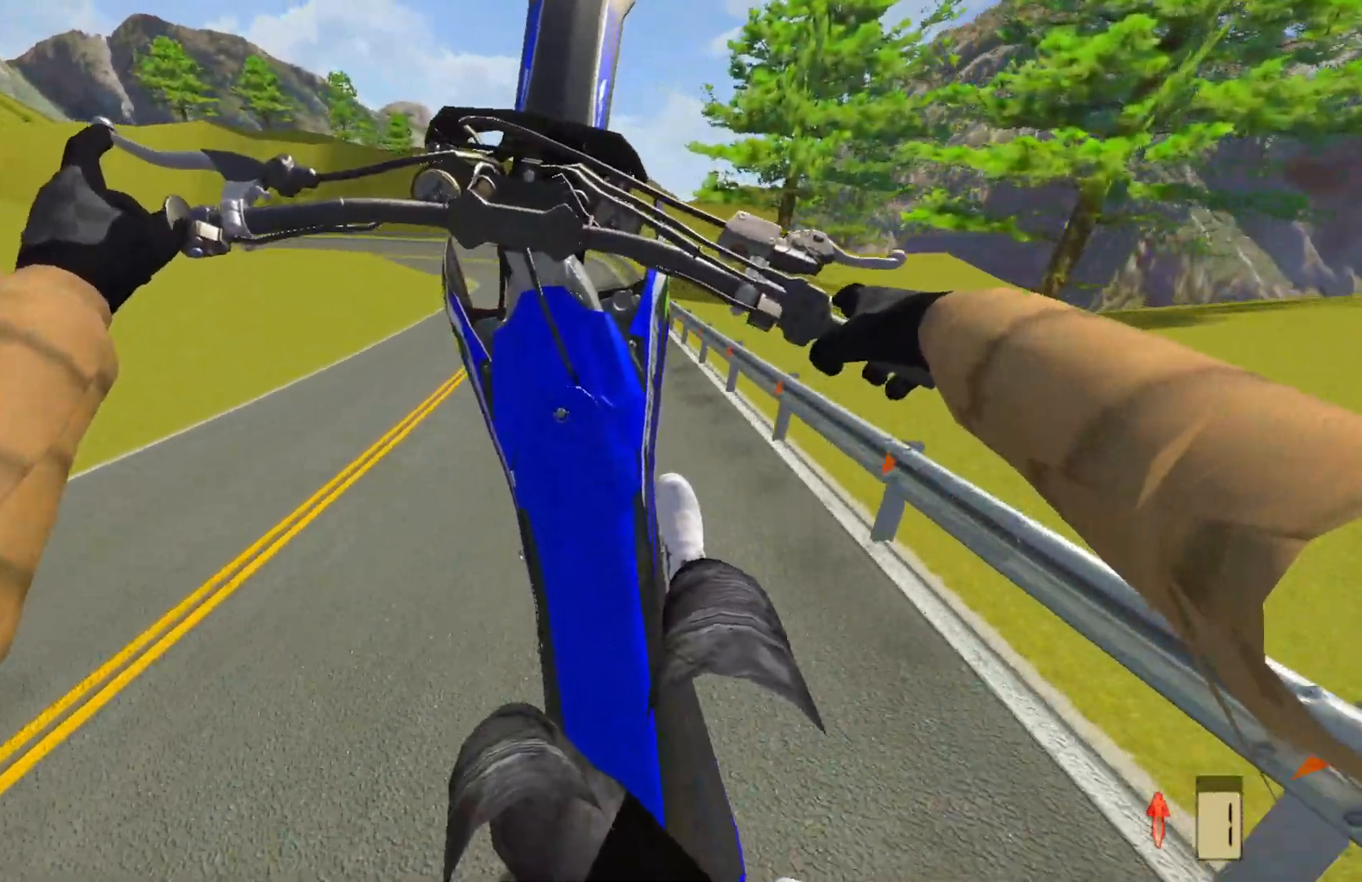
{"buttons": ["R2"], "left_stick": "center", "right_stick": "center", "events": [[167, "R2", "down"], [167, "left_stick", "center"], [250, "R2", "up"], [350, "R2", "down"]]}